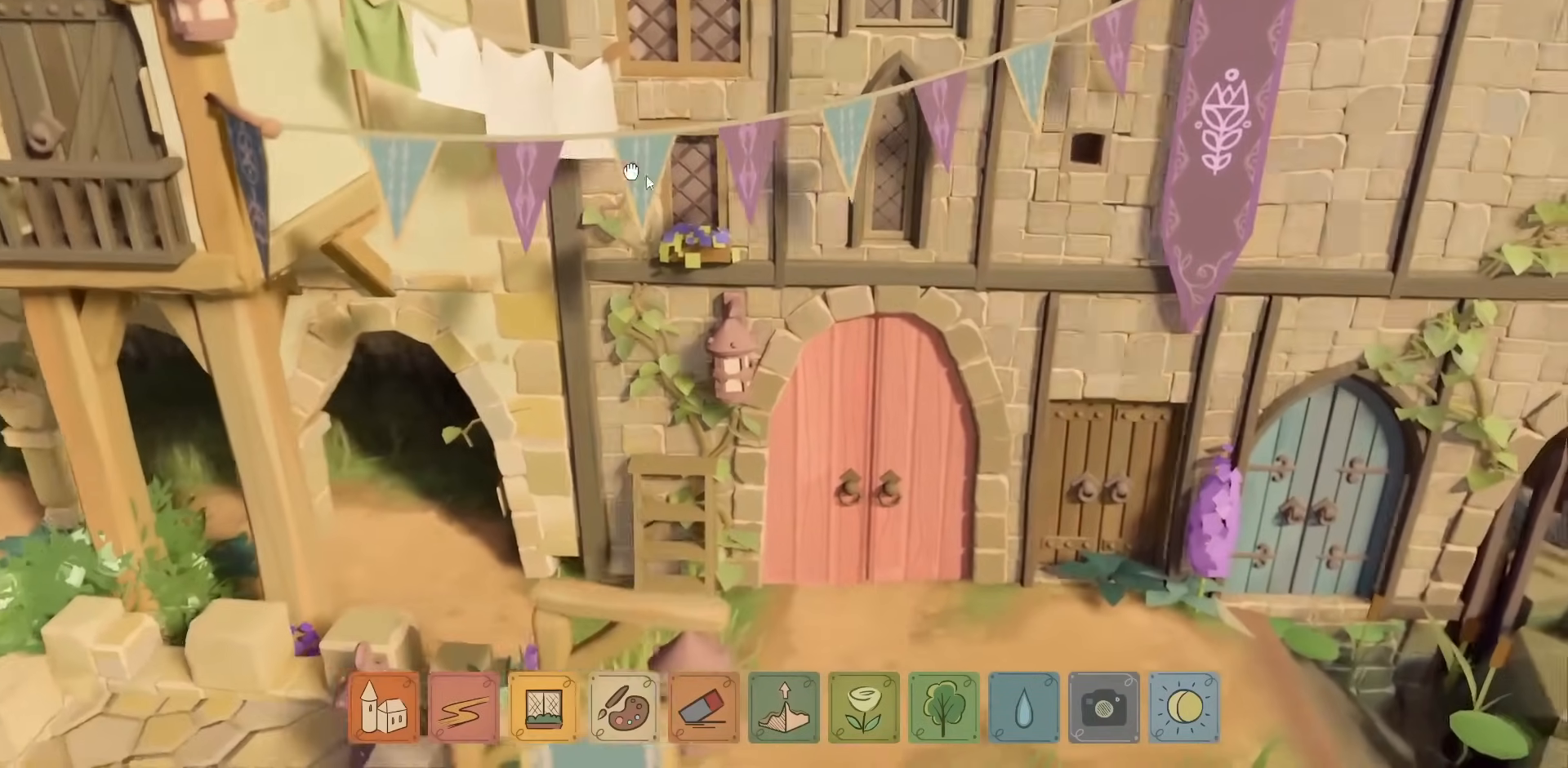
Gameplay with keyboard and mouse; each line is a JSON object with the keys and mouse buttons held at the frame after it. "events" lists presses ("down") and releases ("up") of "a", "caps_lock", "ctrl", "d", "down", "e", "escape", "f1", "f10", "f11", "f12", "f2", "f3", "f4", "f5", "f6", "f7", "f8", "f9", "left", "q", "return", "right", "s", "shift", "space", "tab", "up", "w", "mouse_left" and "mouse_right" between this image and that frame as [ms after this image, input, new state], when the widget could be followed in between. "mouse_left", "mouse_right" = the "left", "right" buttons of the "mouse" list. No other keys are recorded. Not read: mouse_move mouse_wheel.
{"keys": [], "mouse": [], "events": [[200, "w", "down"], [334, "w", "up"]]}
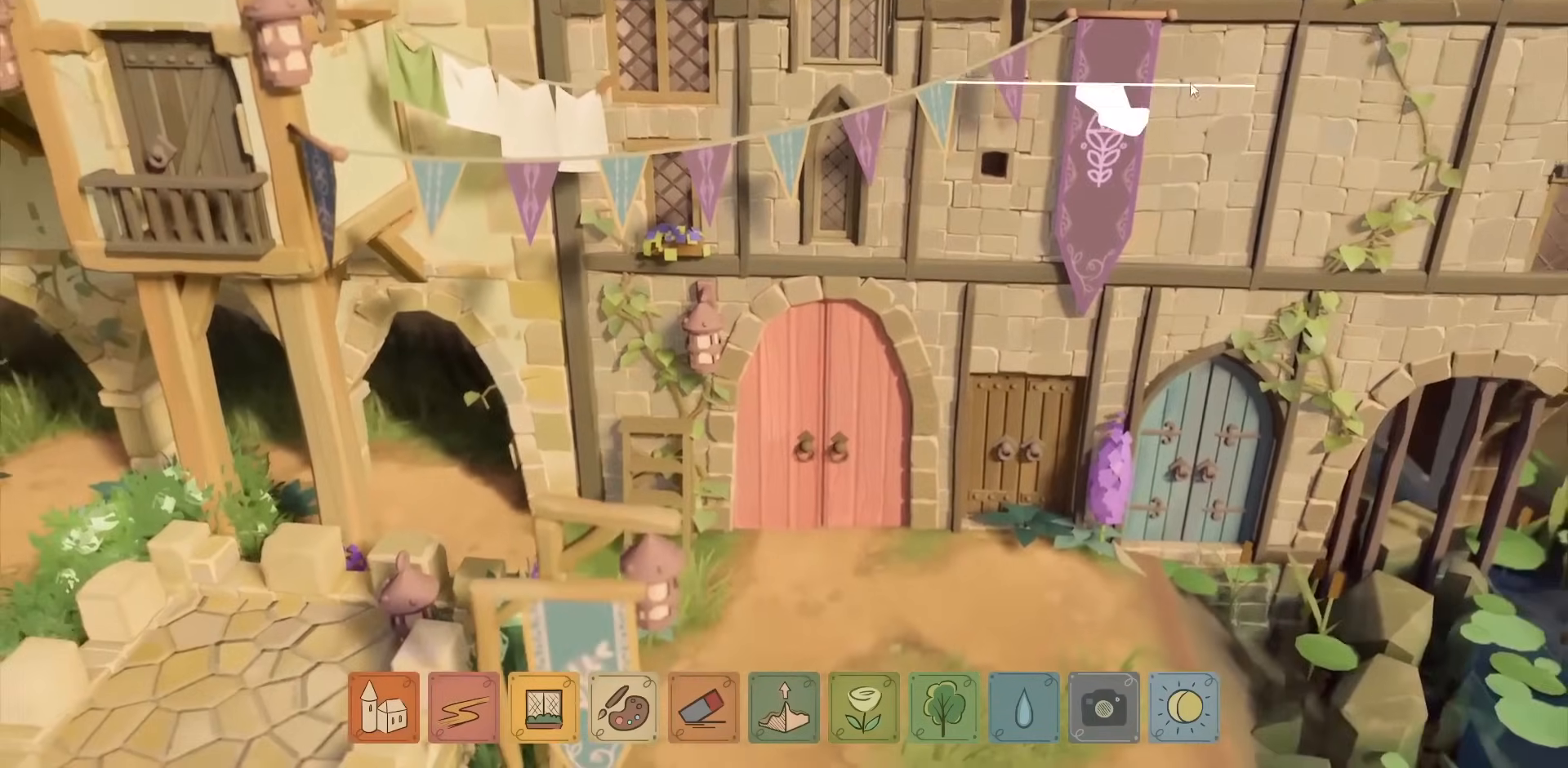
{"keys": [], "mouse": [], "events": [[267, "w", "down"], [384, "w", "up"]]}
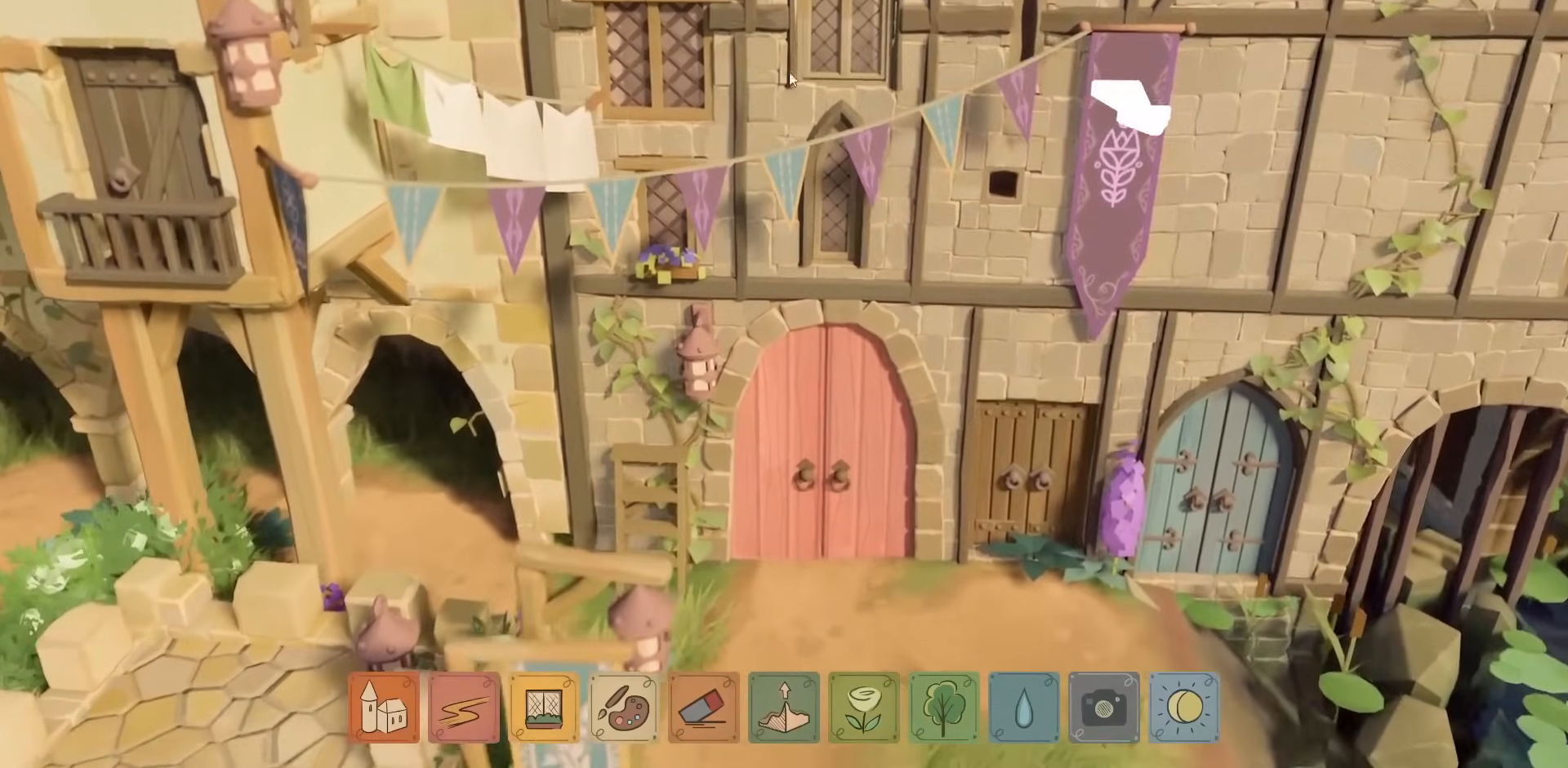
{"keys": [], "mouse": [], "events": []}
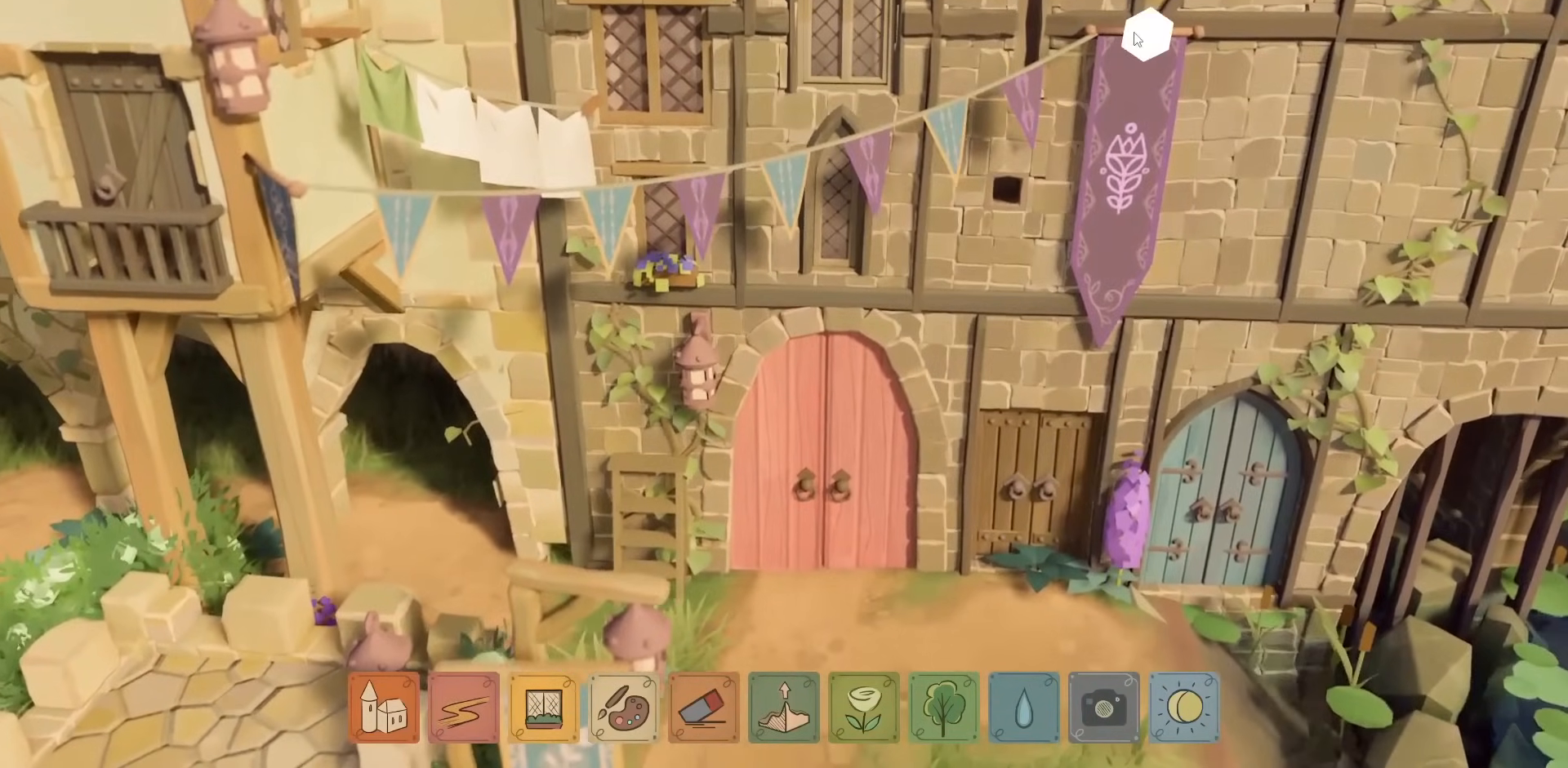
{"keys": [], "mouse": ["left"], "events": [[50, "mouse_left", "down"]]}
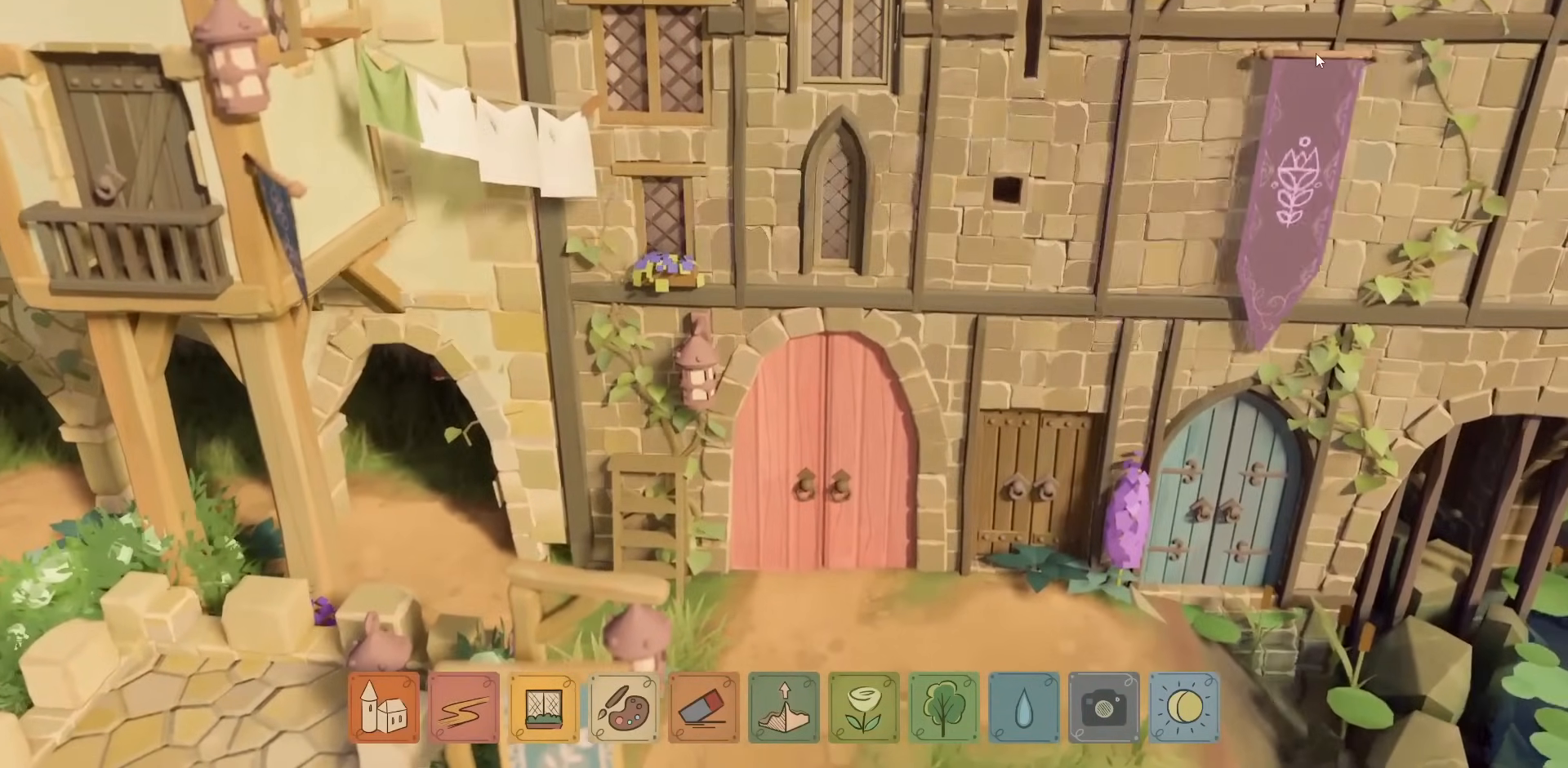
{"keys": [], "mouse": ["left"], "events": []}
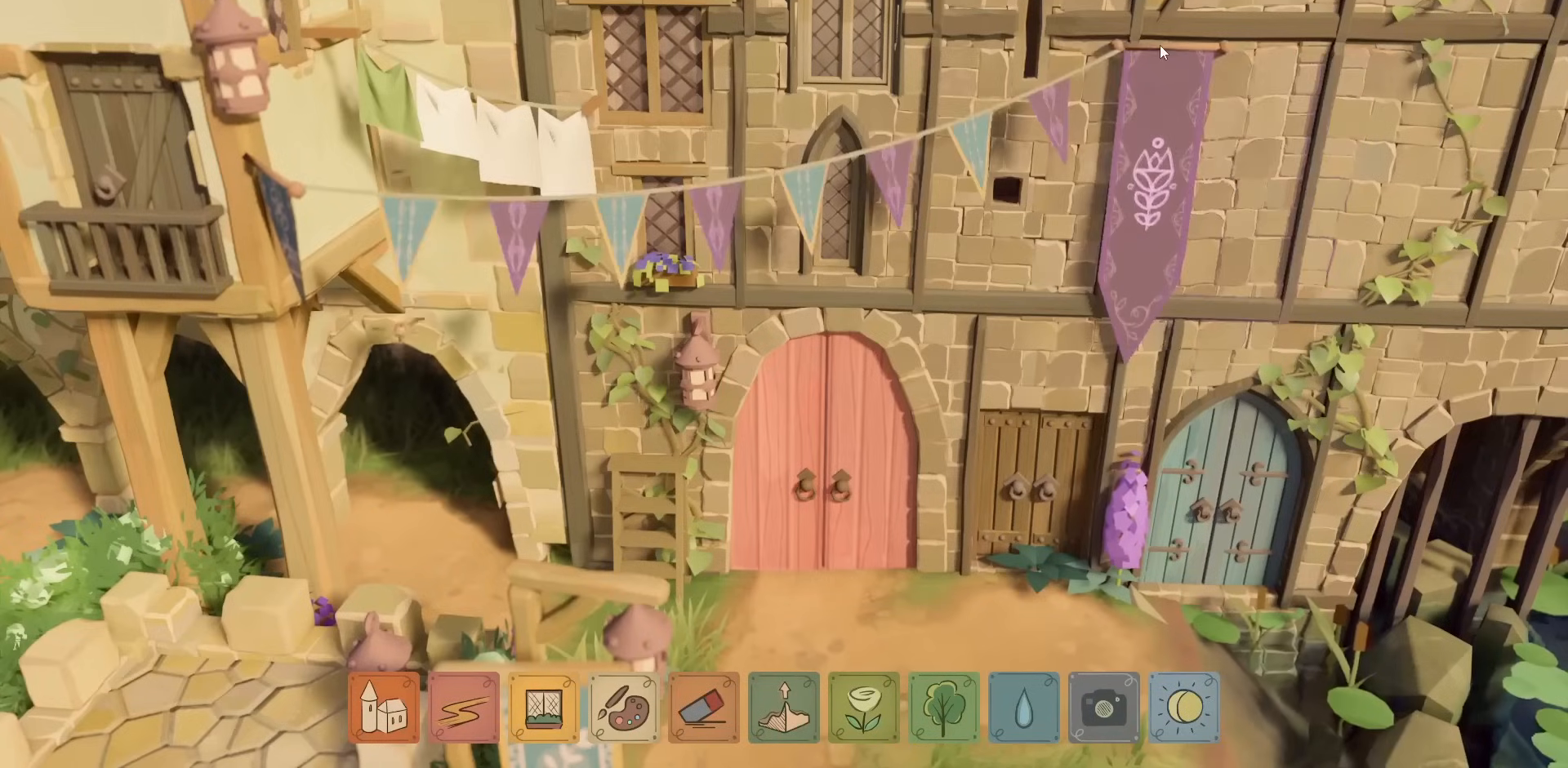
{"keys": [], "mouse": ["left"], "events": []}
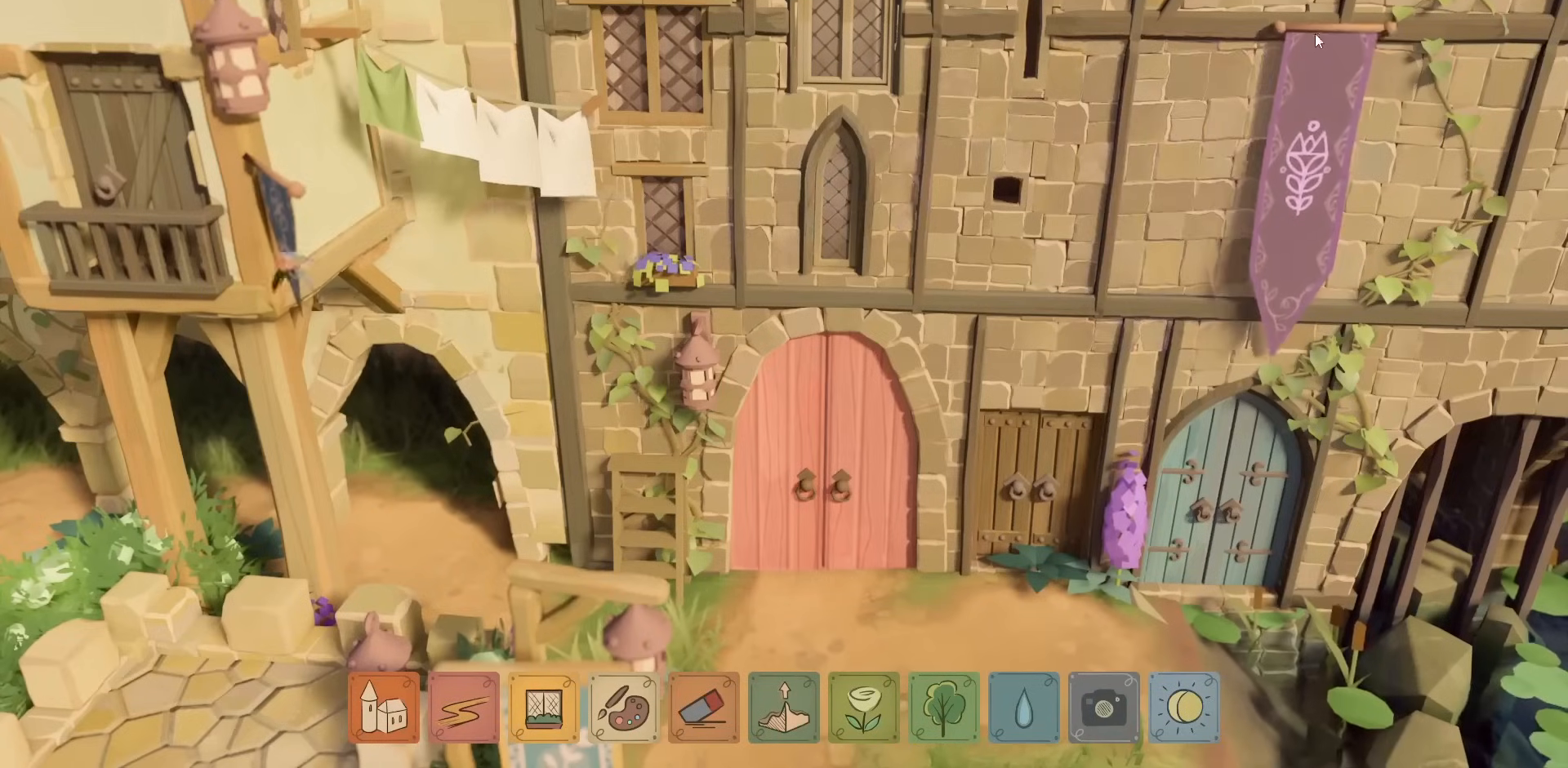
{"keys": [], "mouse": ["left"], "events": []}
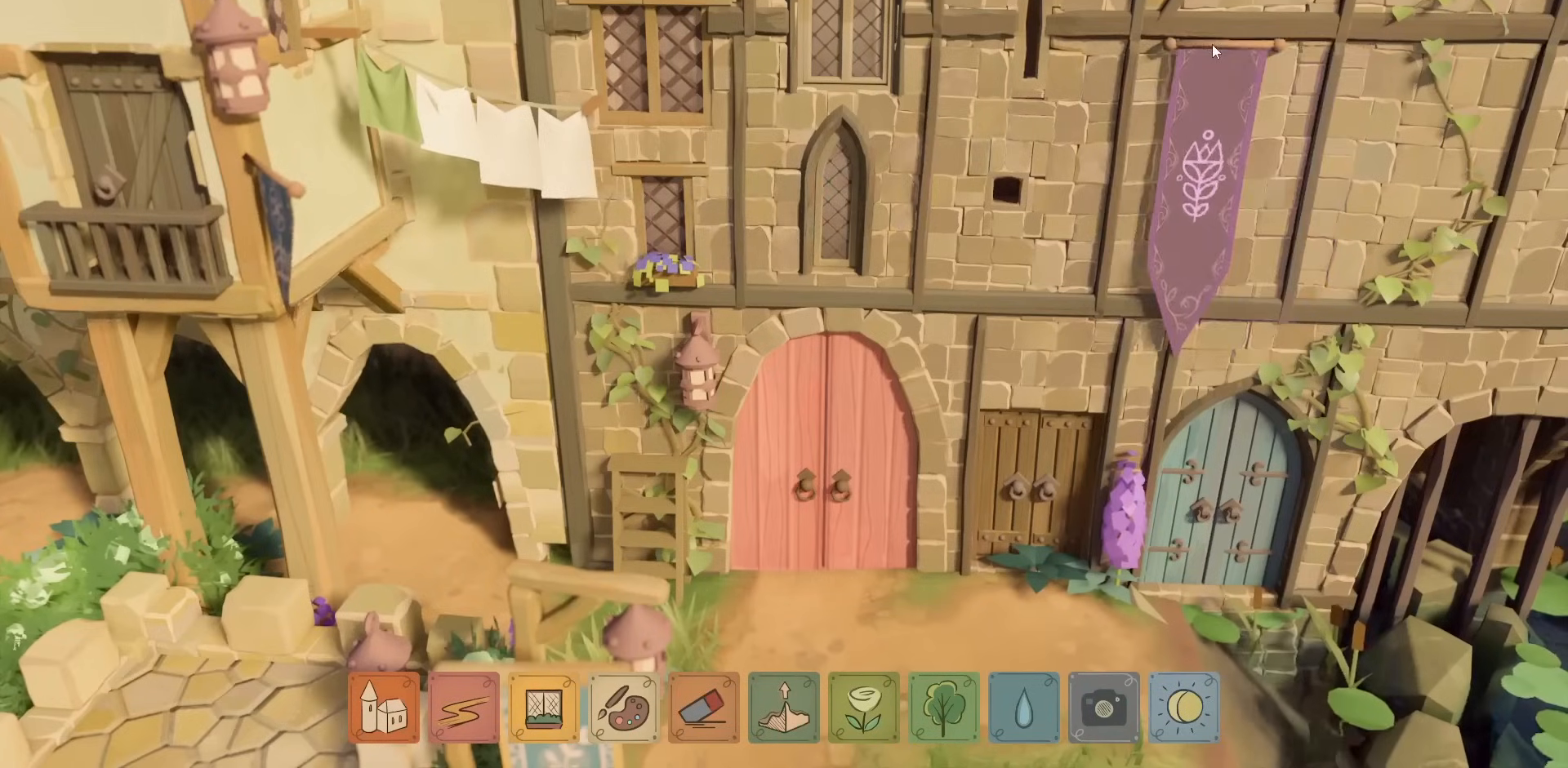
{"keys": [], "mouse": ["left"], "events": []}
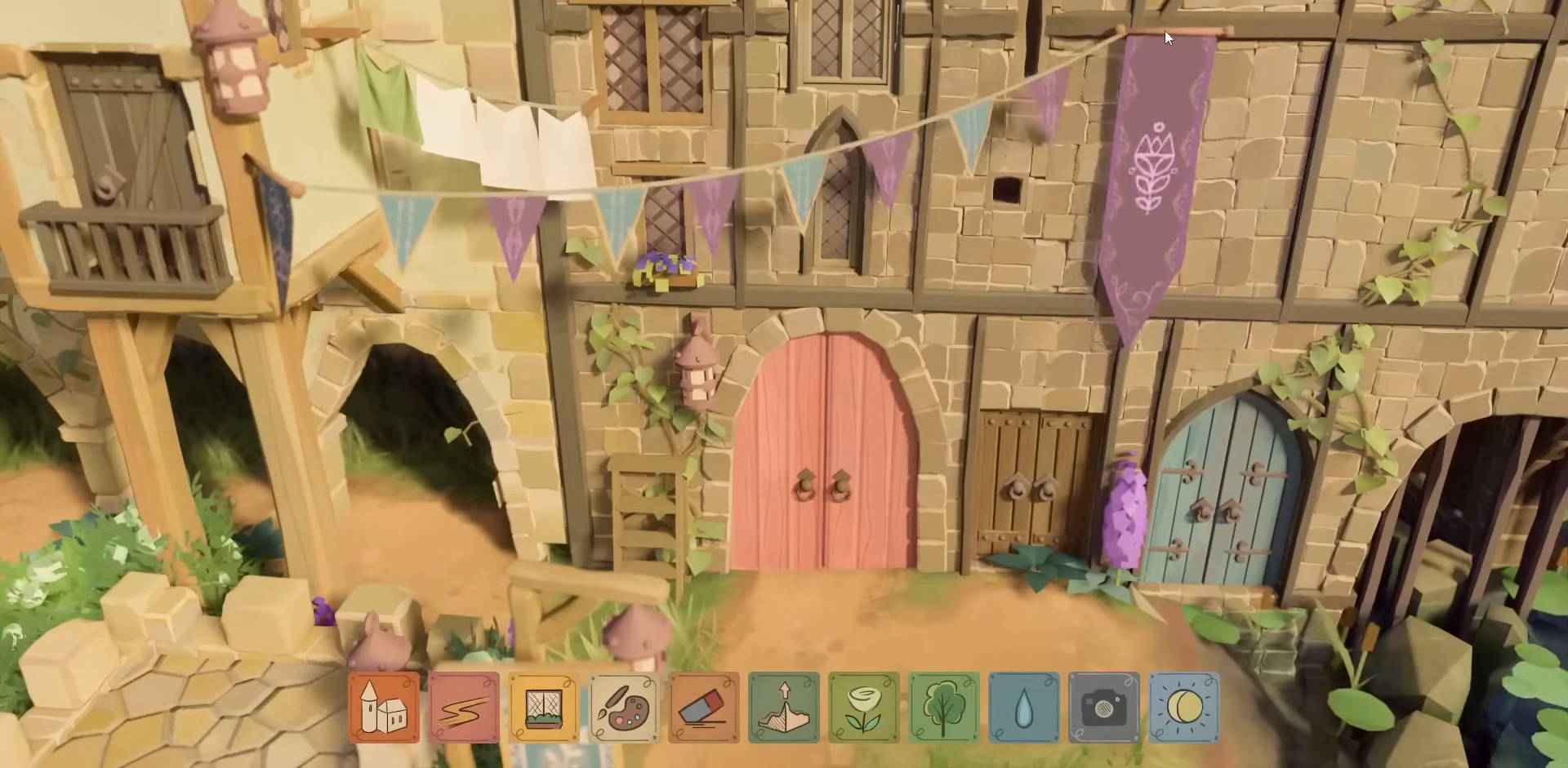
{"keys": [], "mouse": ["left"], "events": []}
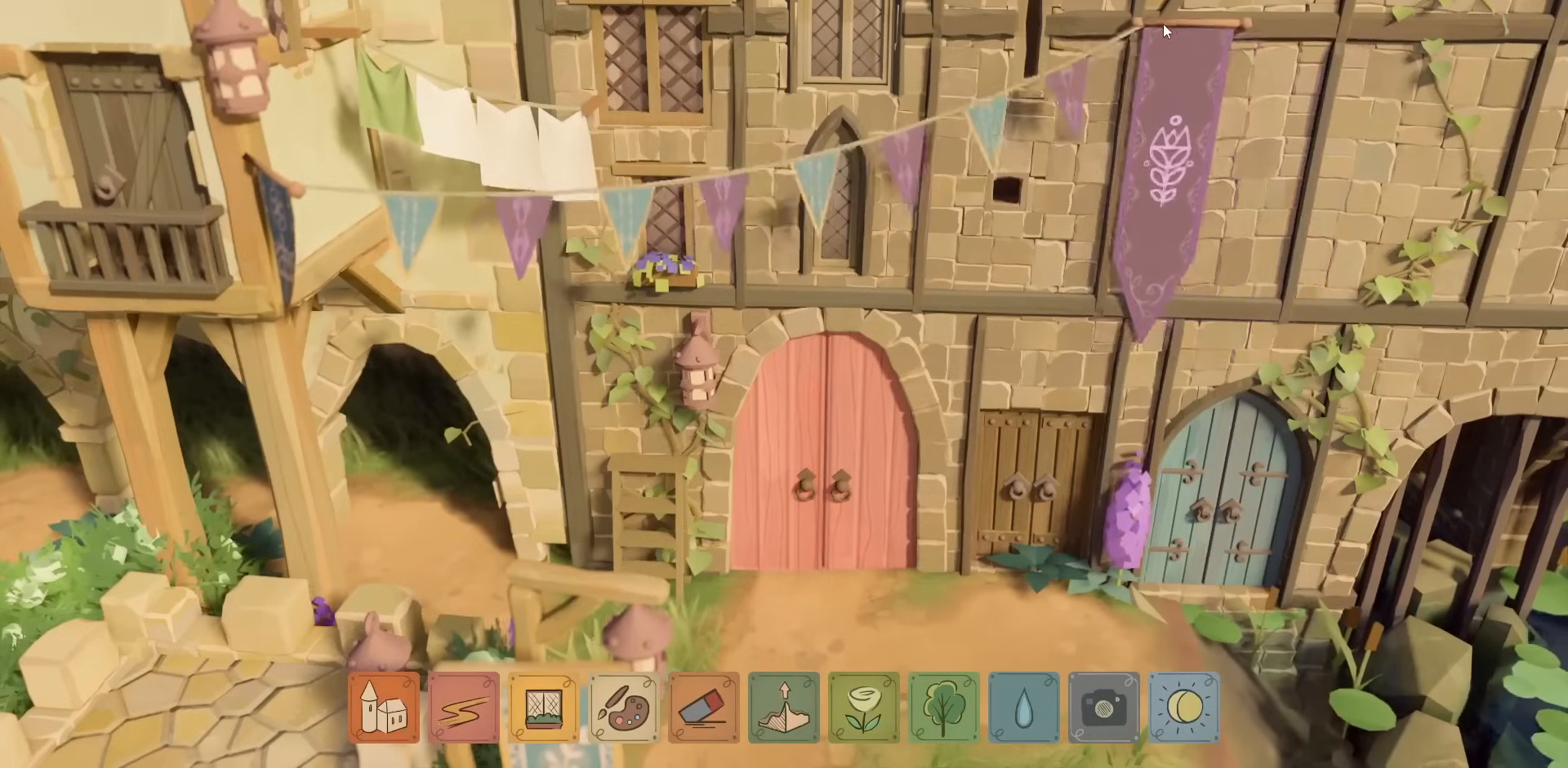
{"keys": [], "mouse": ["left"], "events": []}
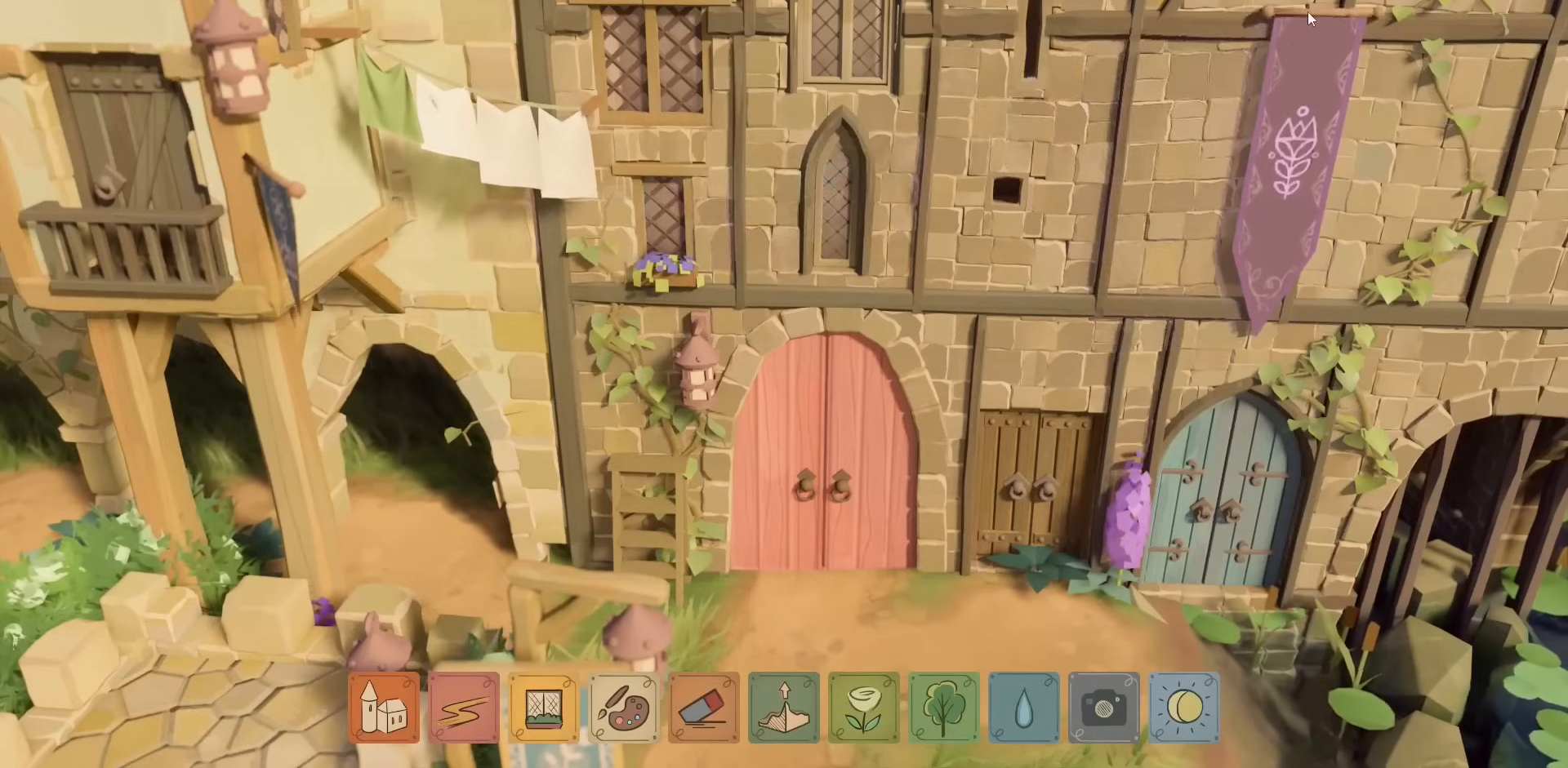
{"keys": [], "mouse": ["left"], "events": []}
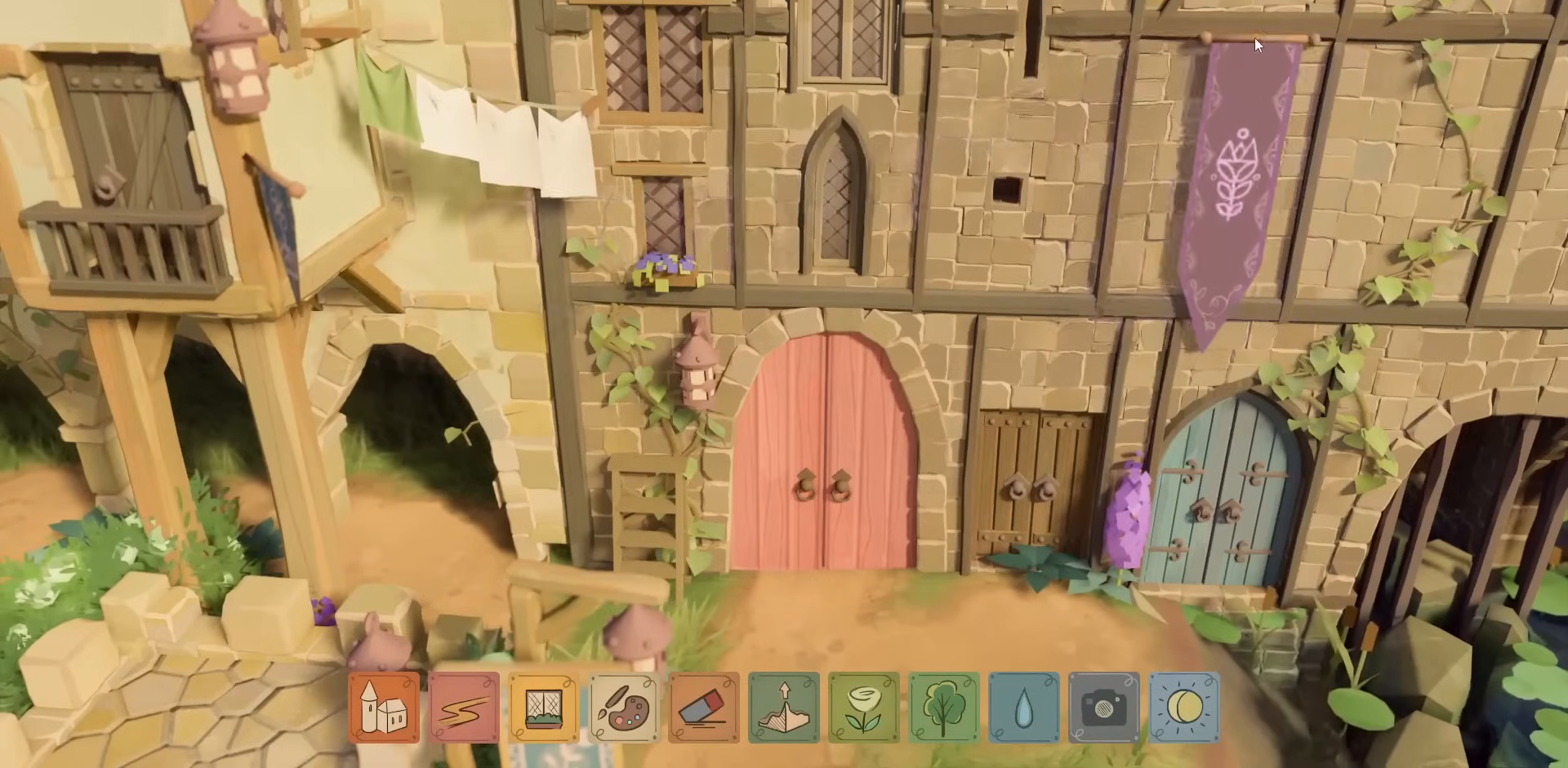
{"keys": [], "mouse": ["left"], "events": []}
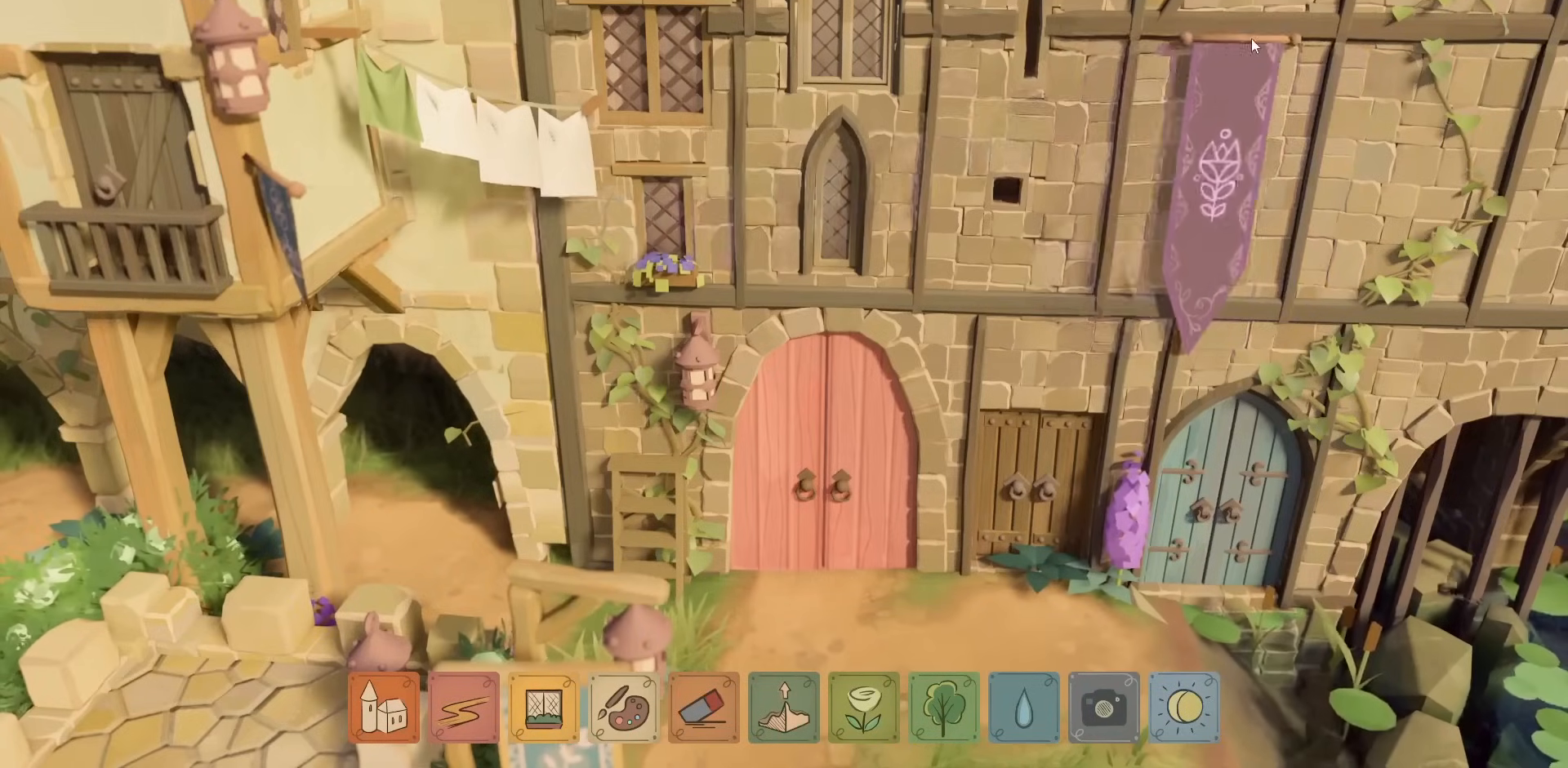
{"keys": [], "mouse": ["left"], "events": []}
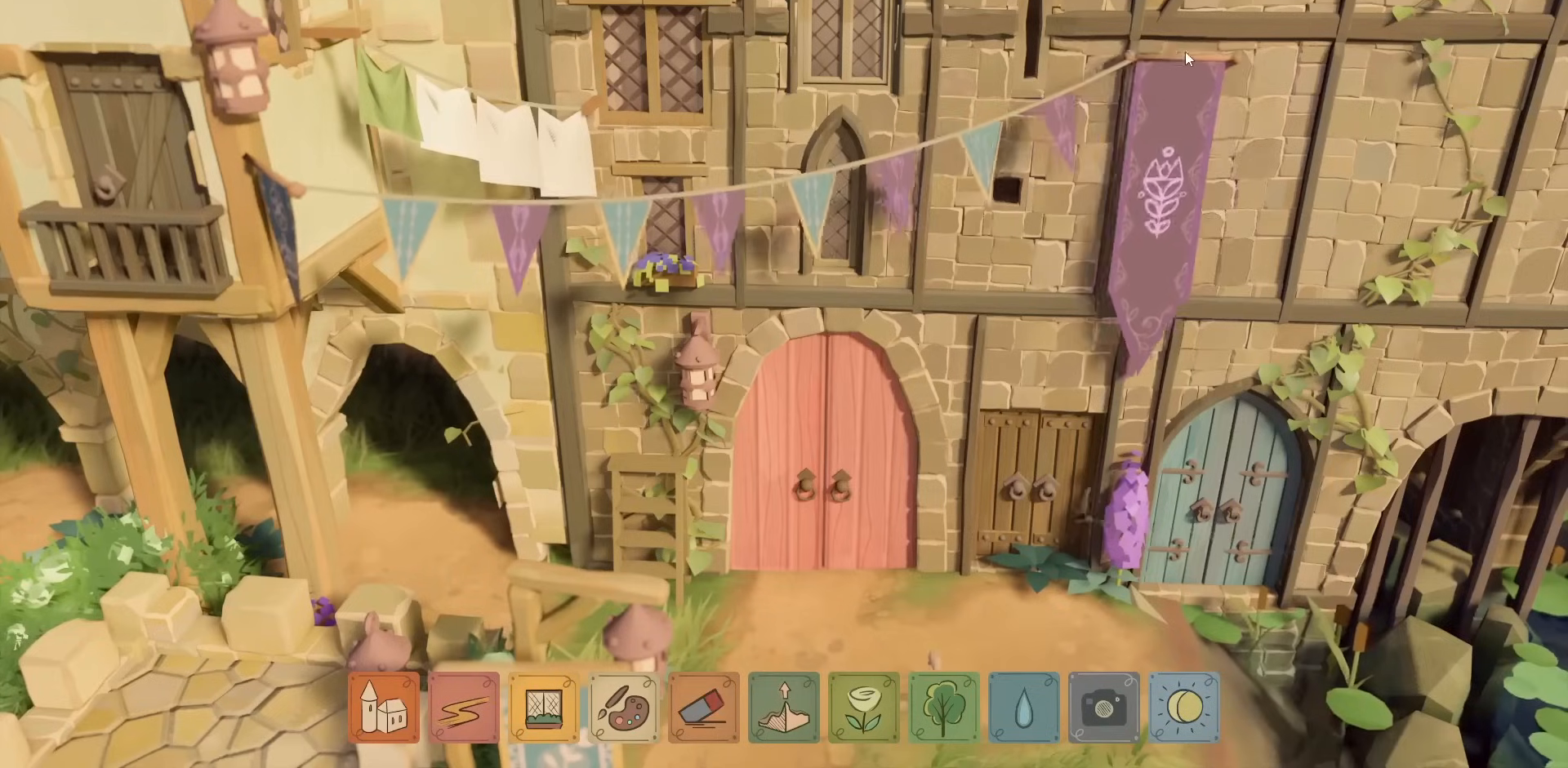
{"keys": [], "mouse": ["left"], "events": []}
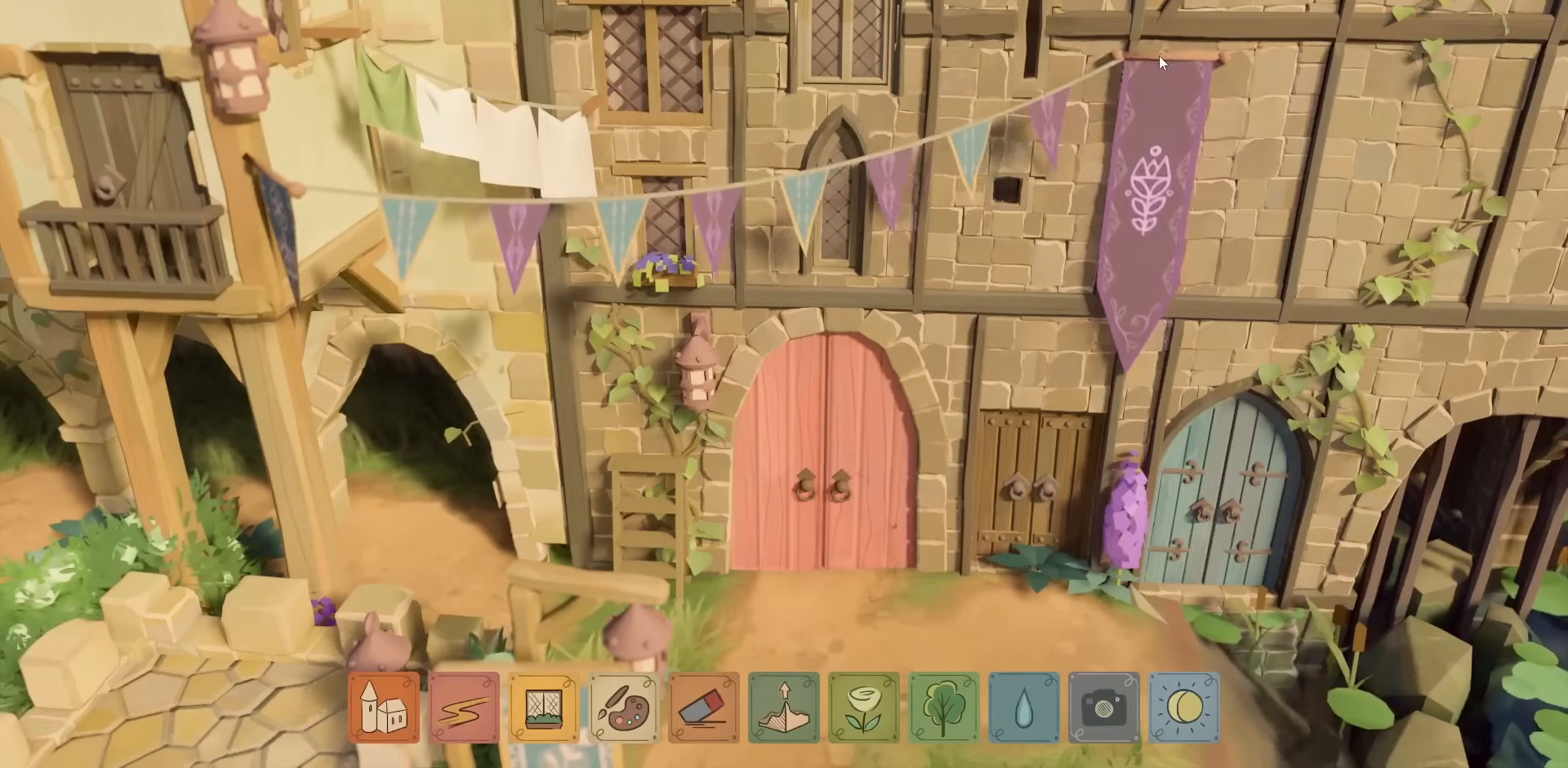
{"keys": [], "mouse": [], "events": [[334, "mouse_left", "up"]]}
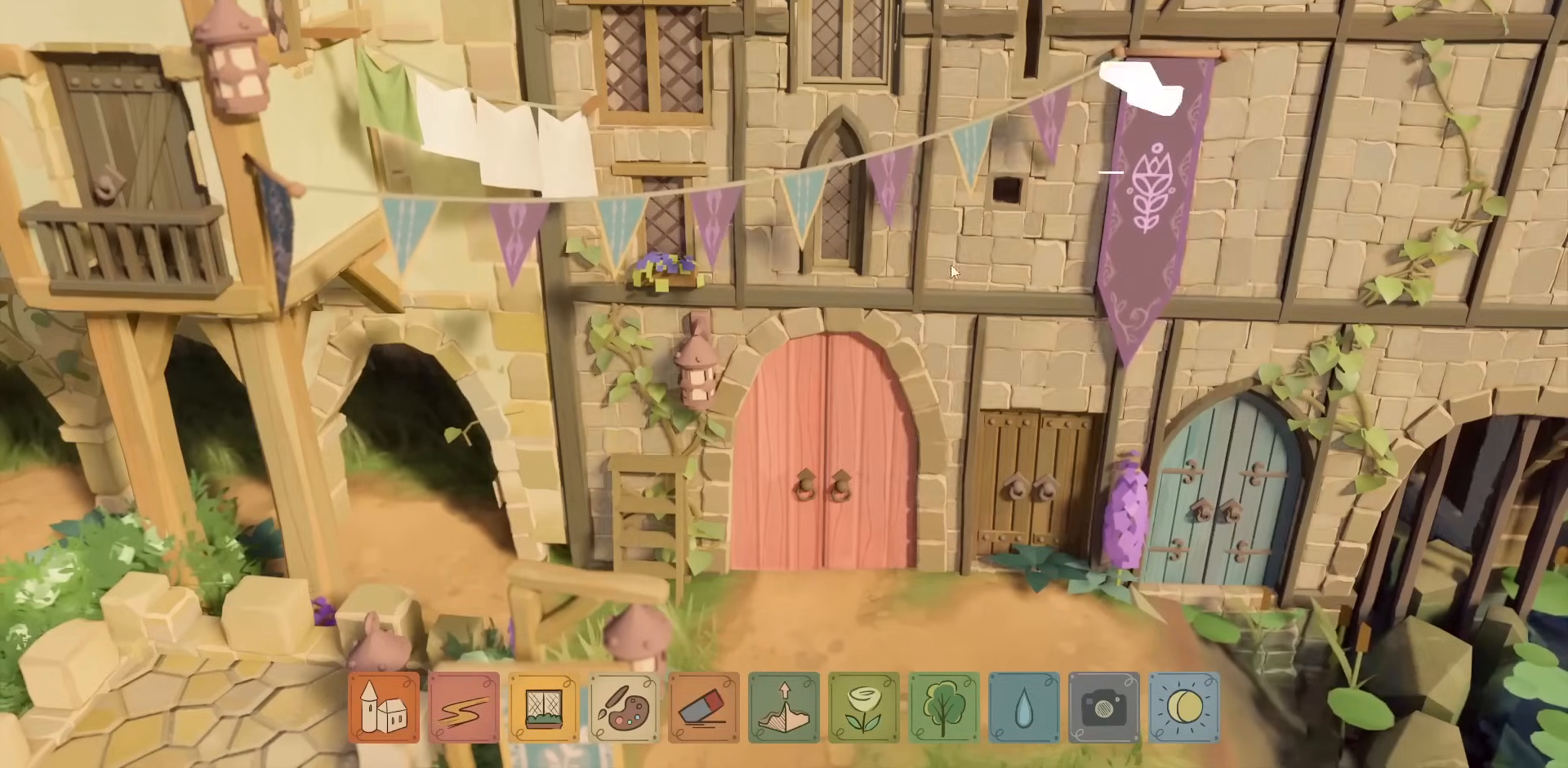
{"keys": [], "mouse": [], "events": []}
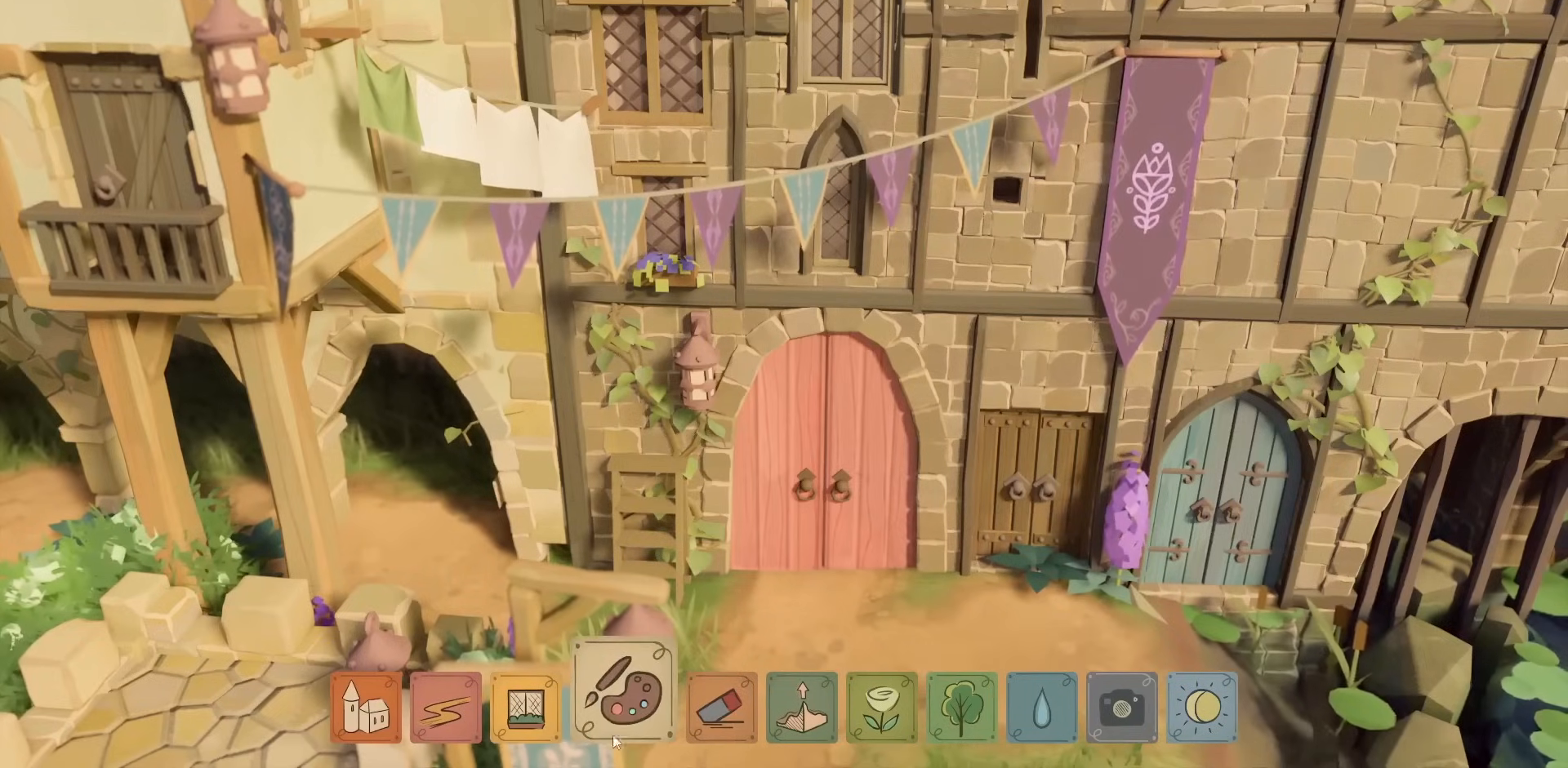
{"keys": [], "mouse": ["left"], "events": [[484, "mouse_left", "down"]]}
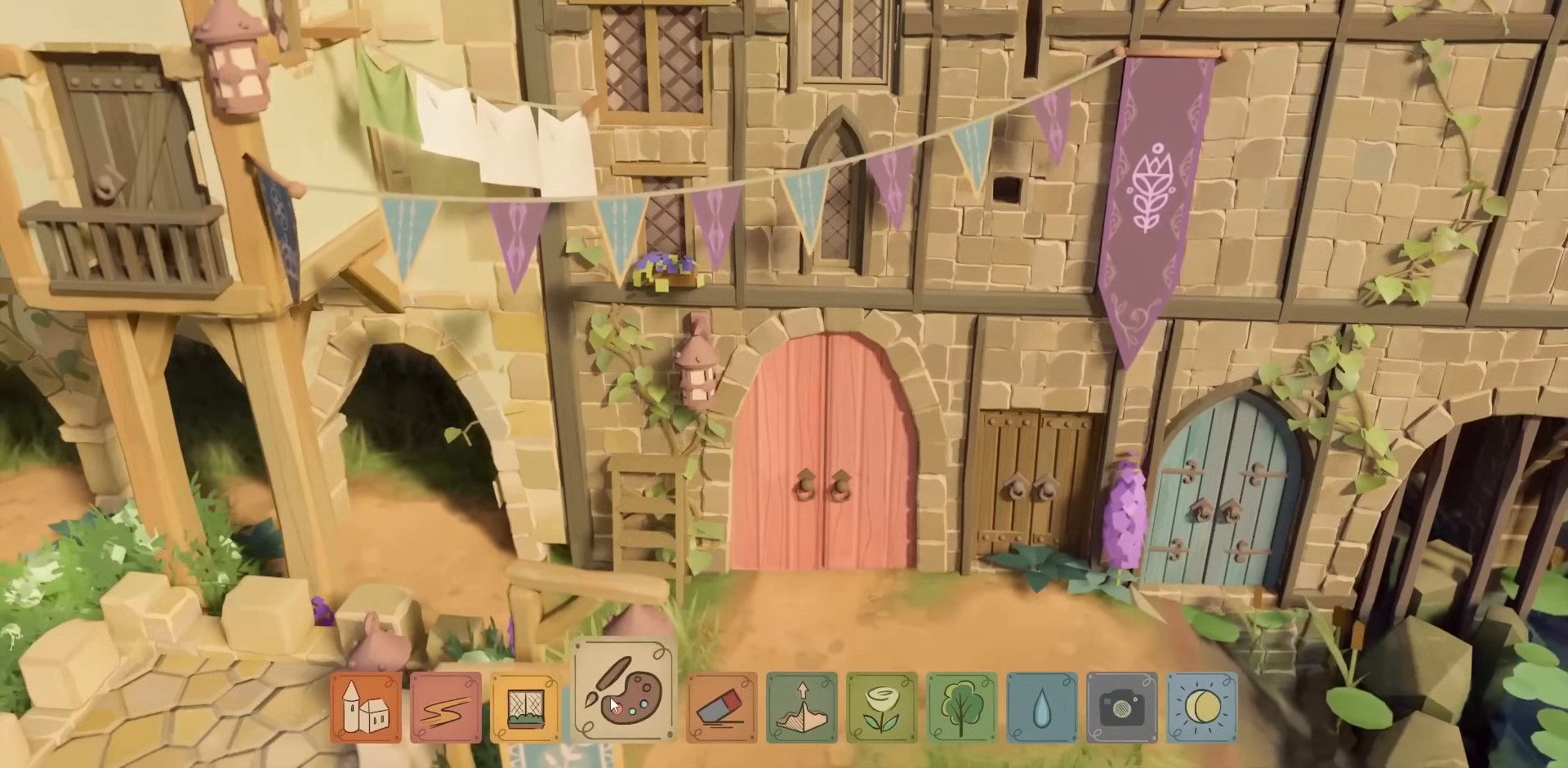
{"keys": [], "mouse": [], "events": [[100, "mouse_left", "up"]]}
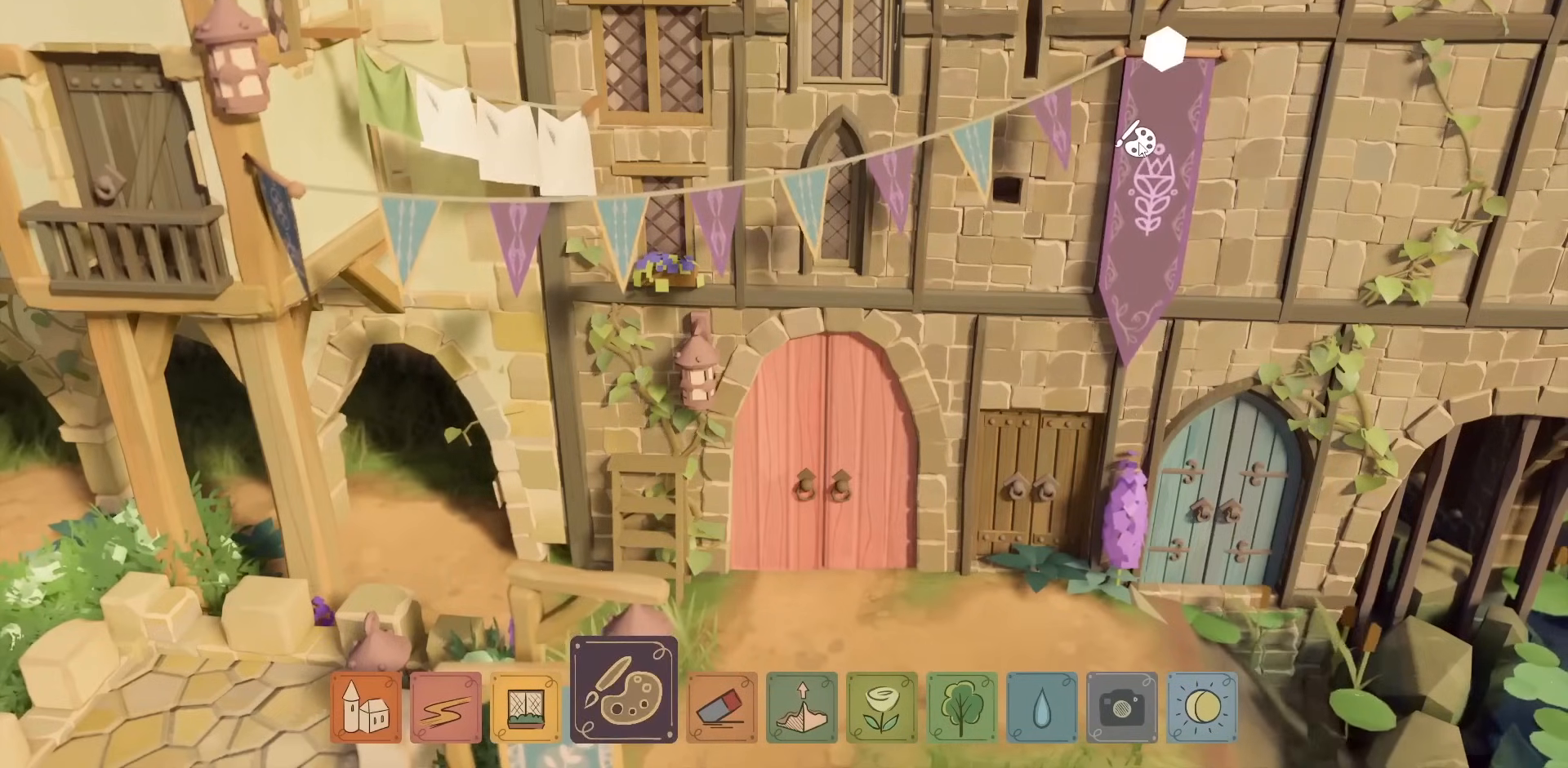
{"keys": [], "mouse": [], "events": []}
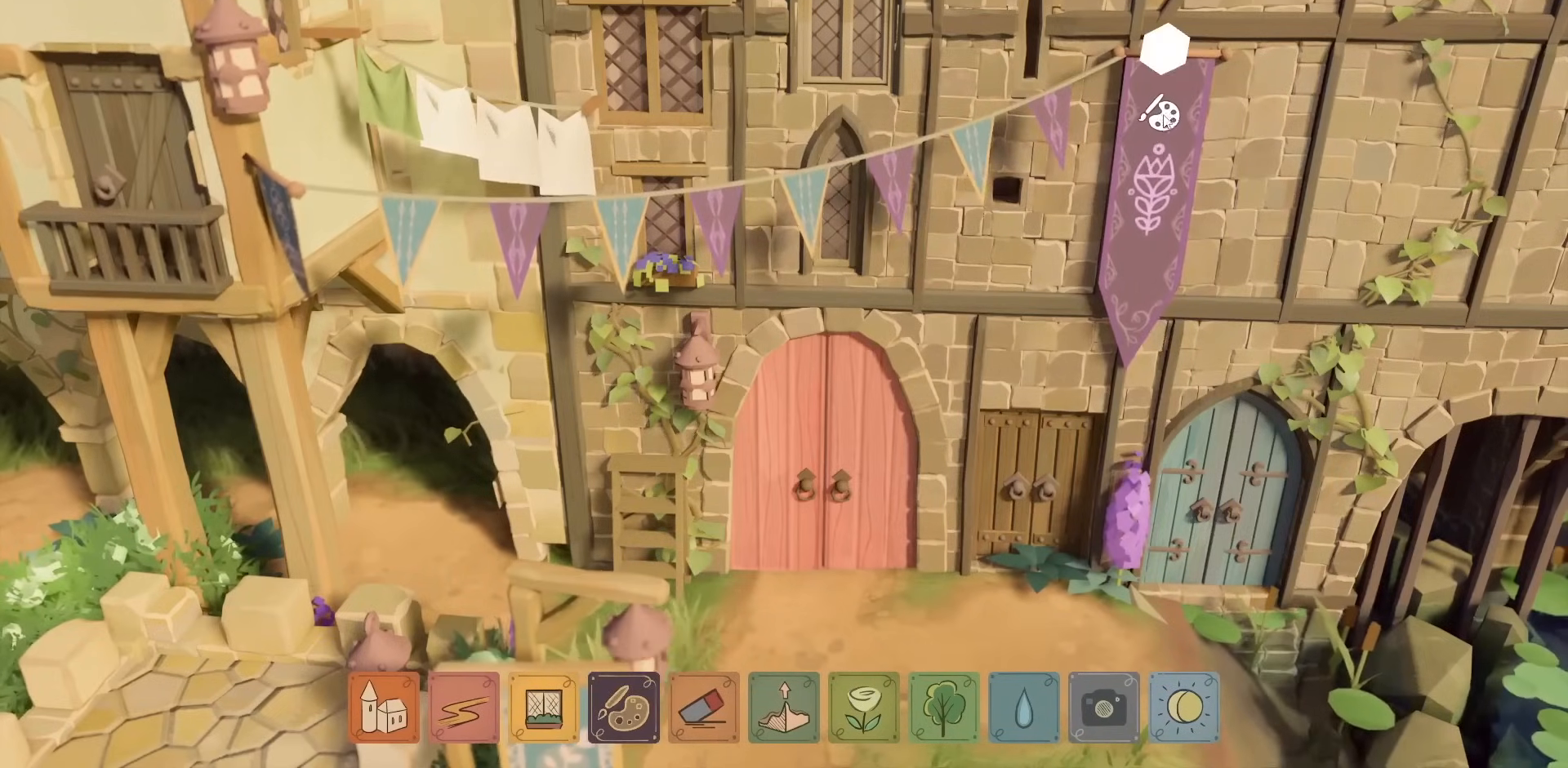
{"keys": [], "mouse": [], "events": [[234, "mouse_left", "down"], [334, "mouse_left", "up"]]}
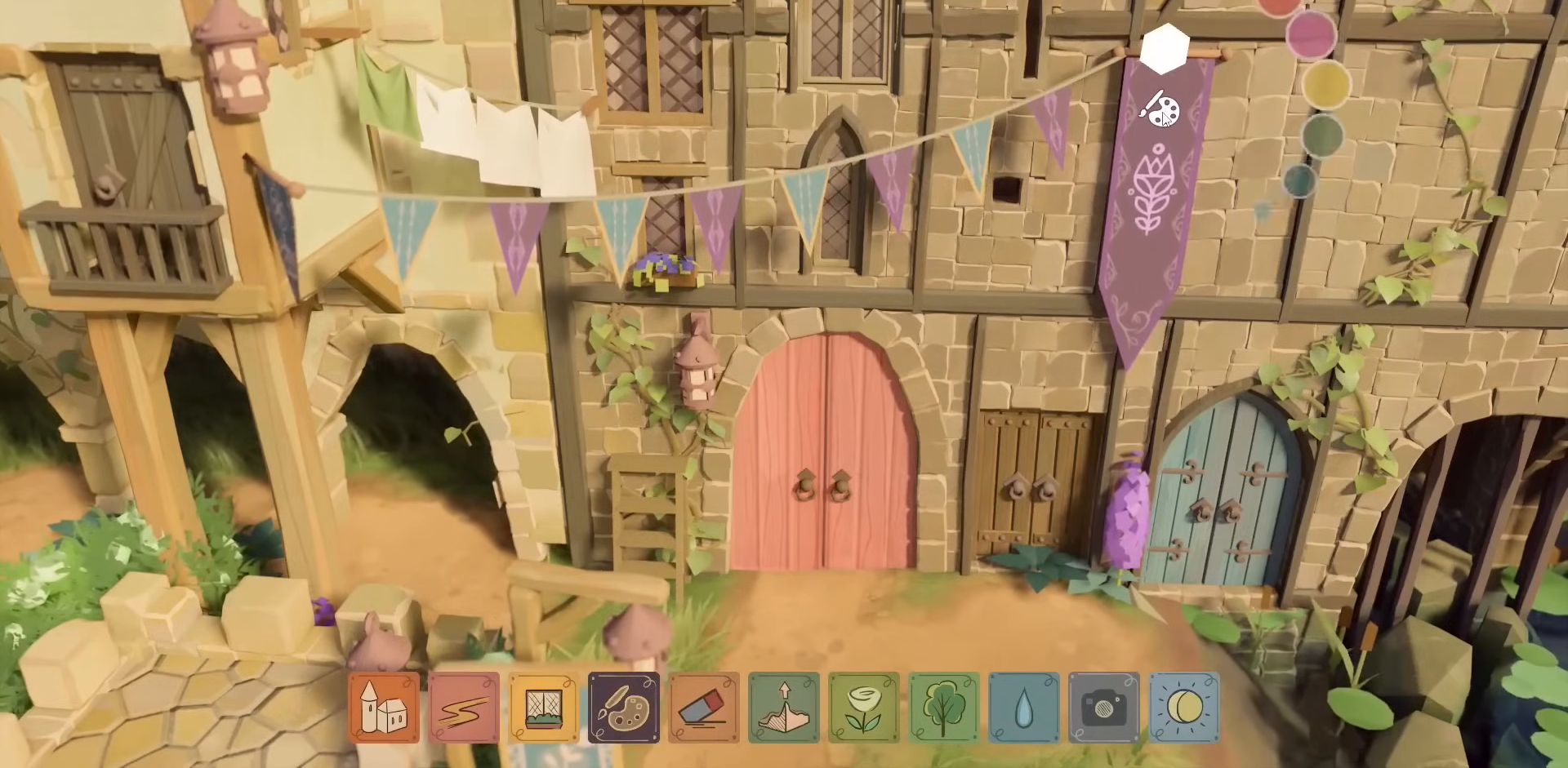
{"keys": [], "mouse": [], "events": []}
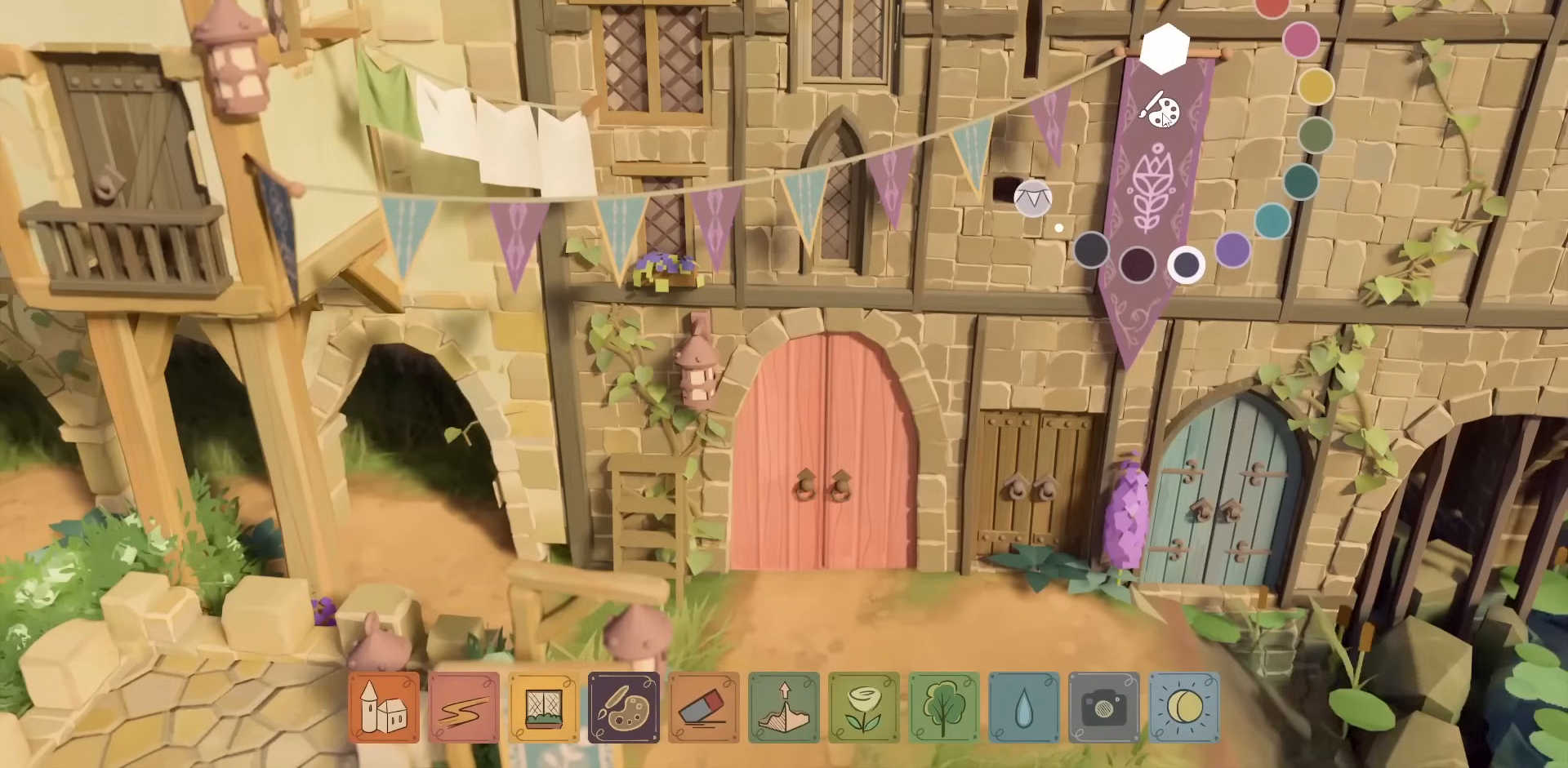
{"keys": [], "mouse": [], "events": []}
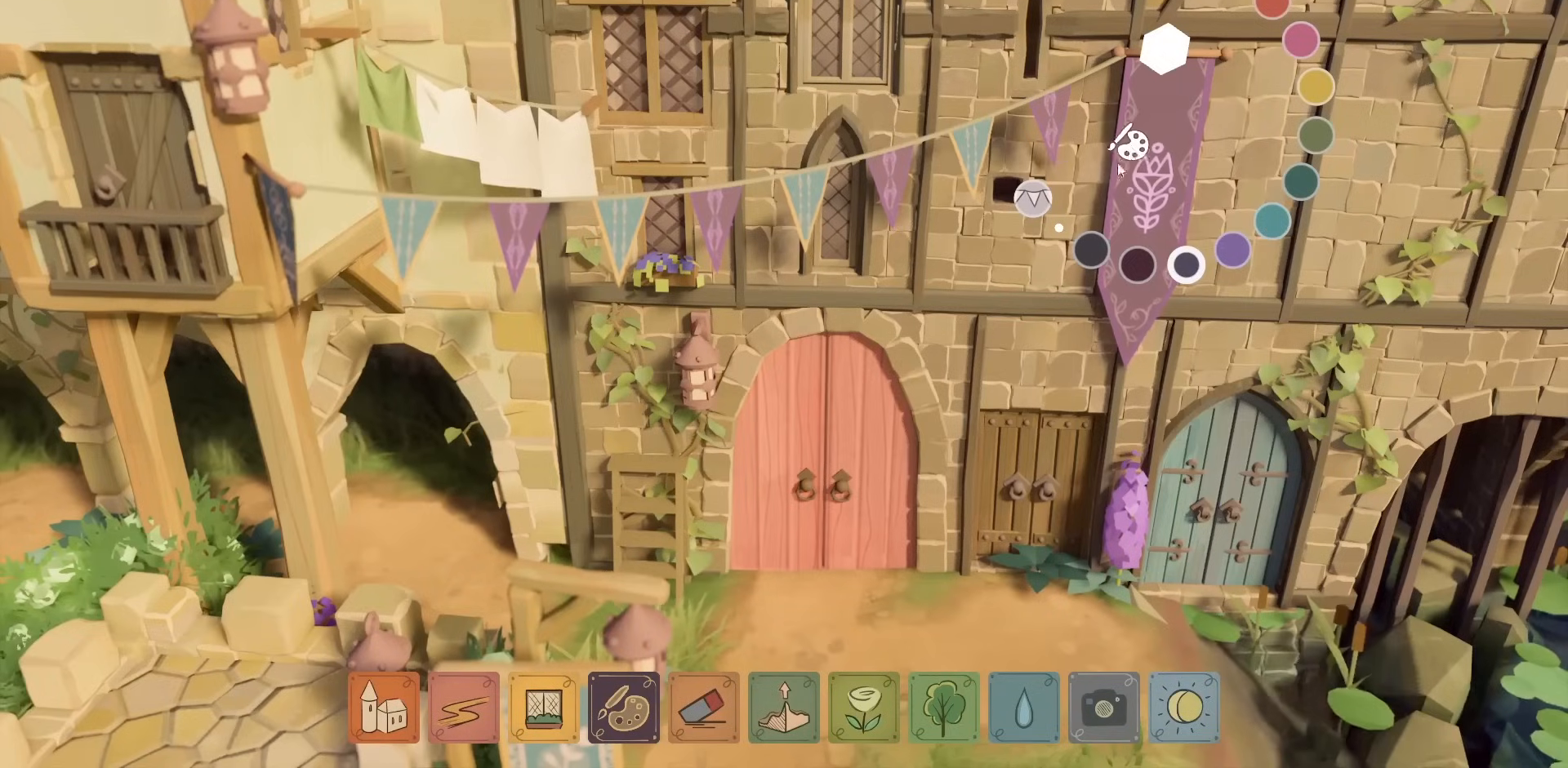
{"keys": [], "mouse": [], "events": []}
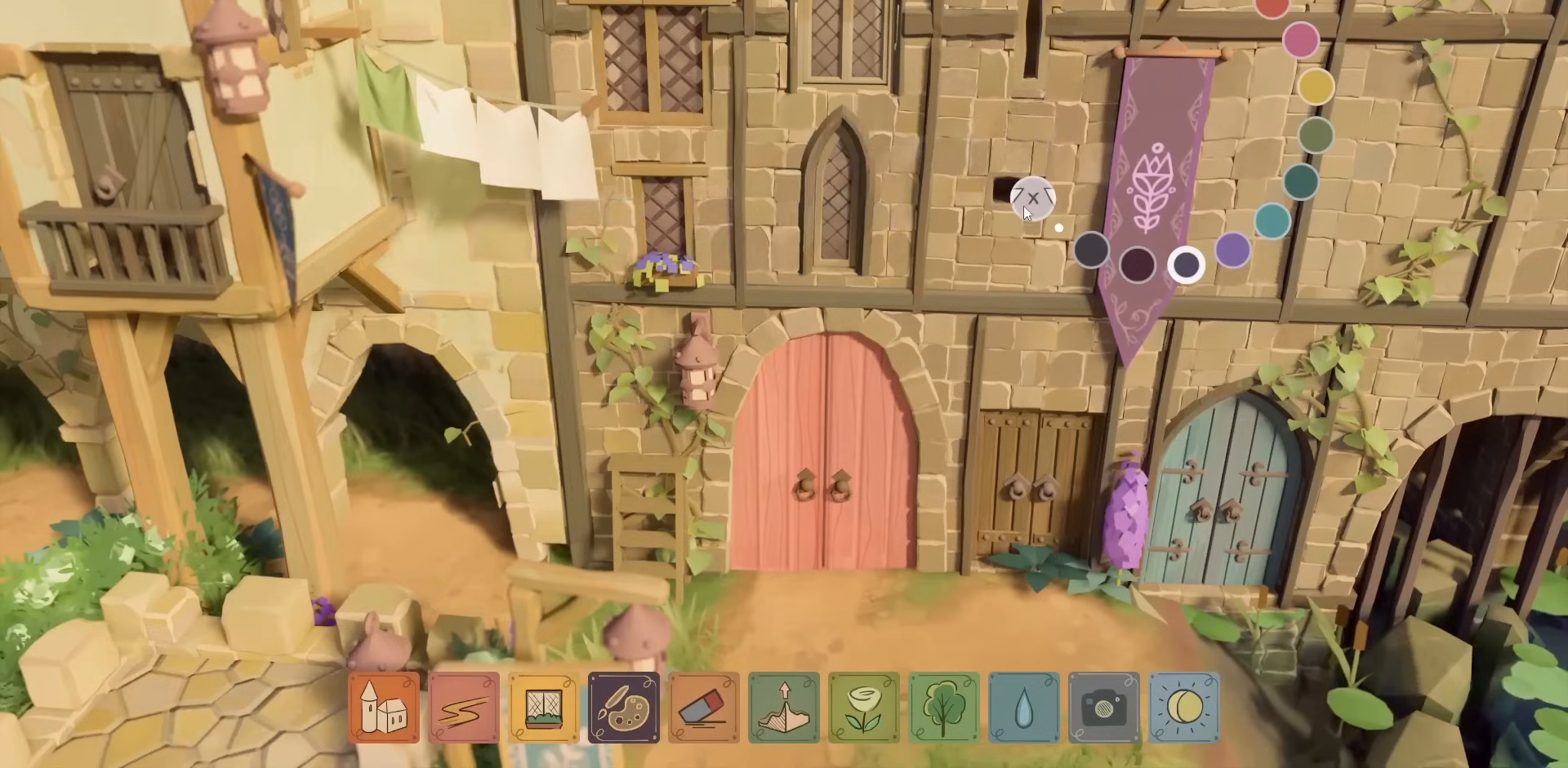
{"keys": [], "mouse": [], "events": []}
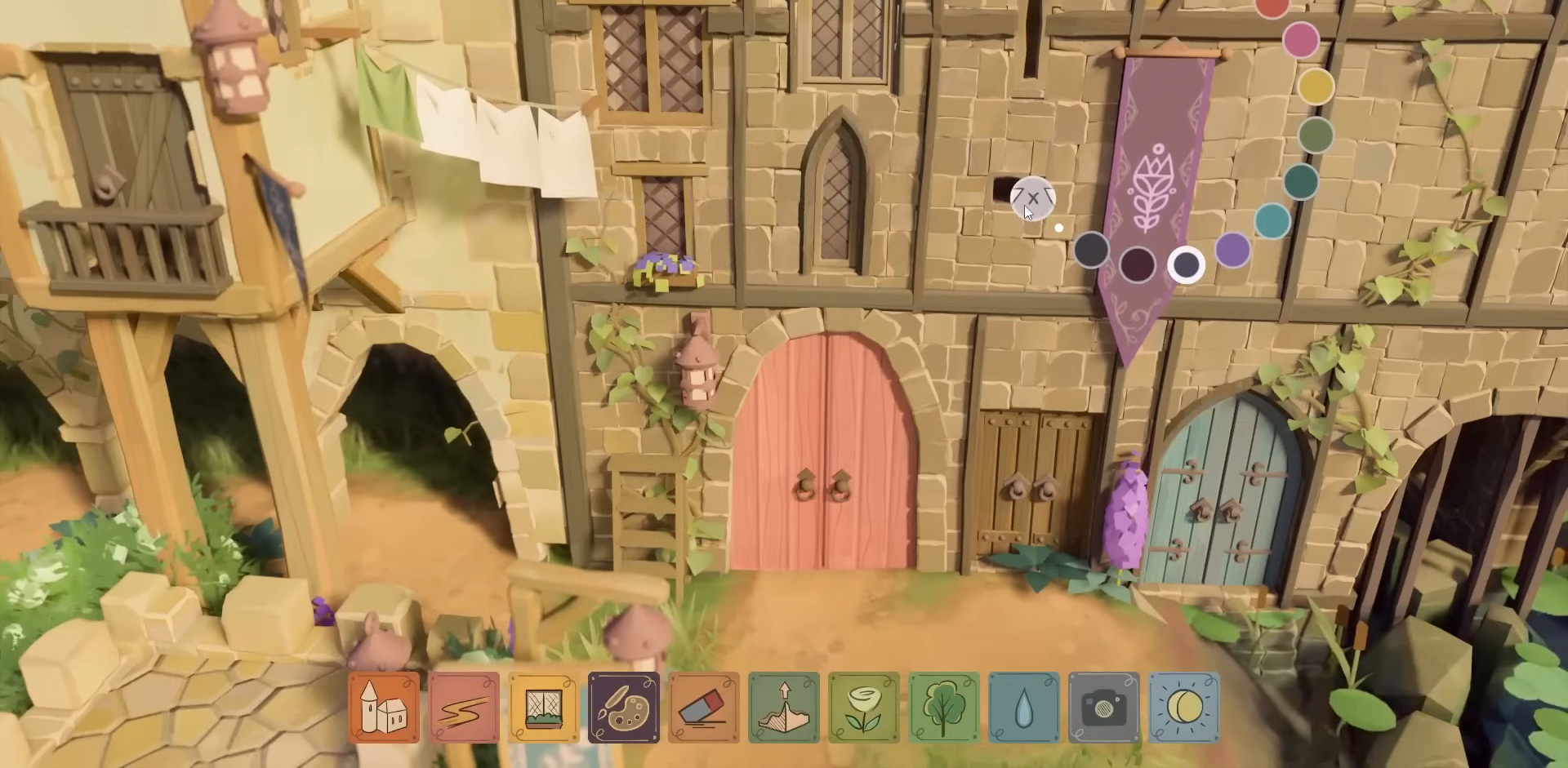
{"keys": [], "mouse": [], "events": []}
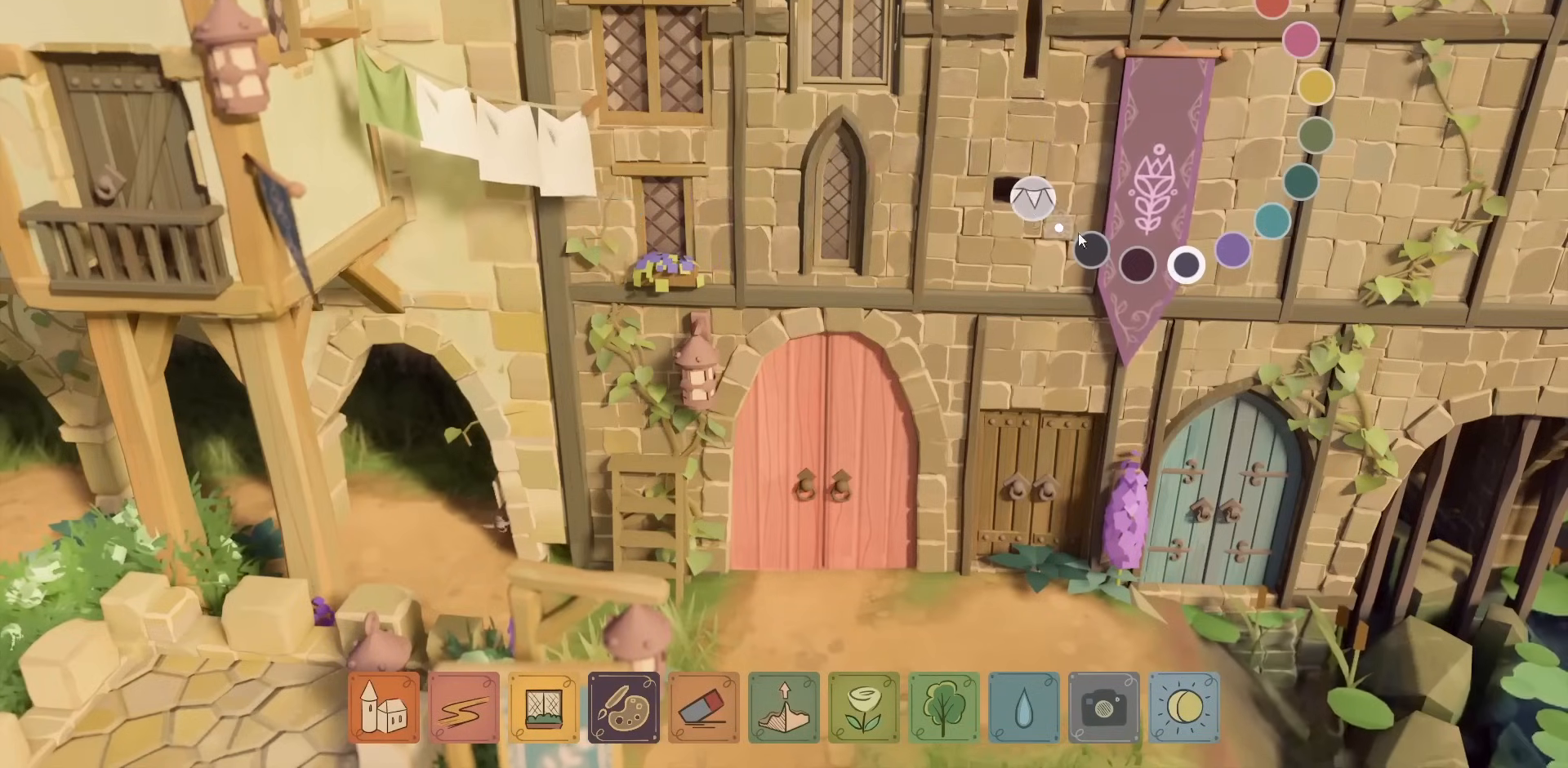
{"keys": [], "mouse": [], "events": []}
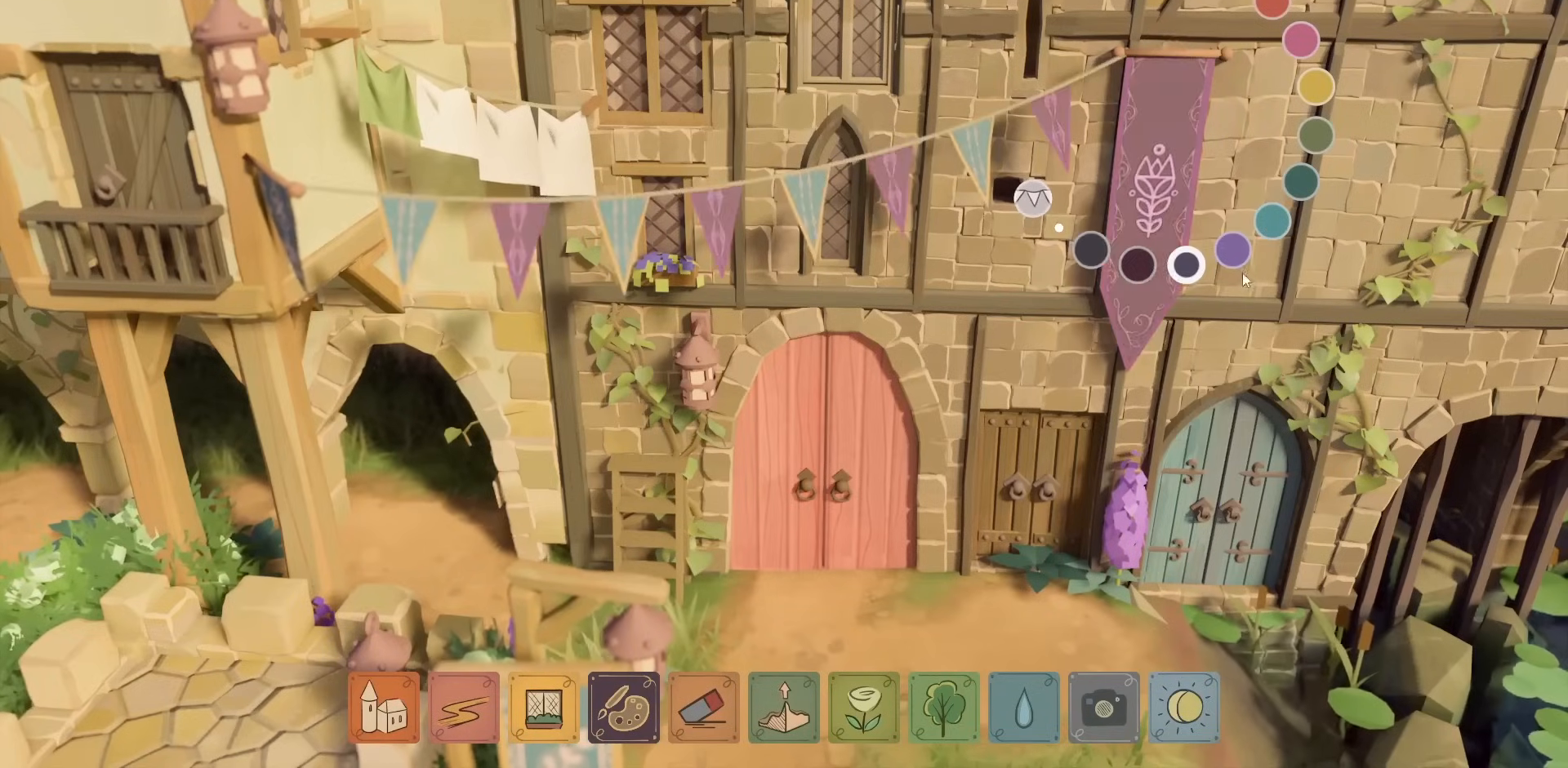
{"keys": [], "mouse": [], "events": []}
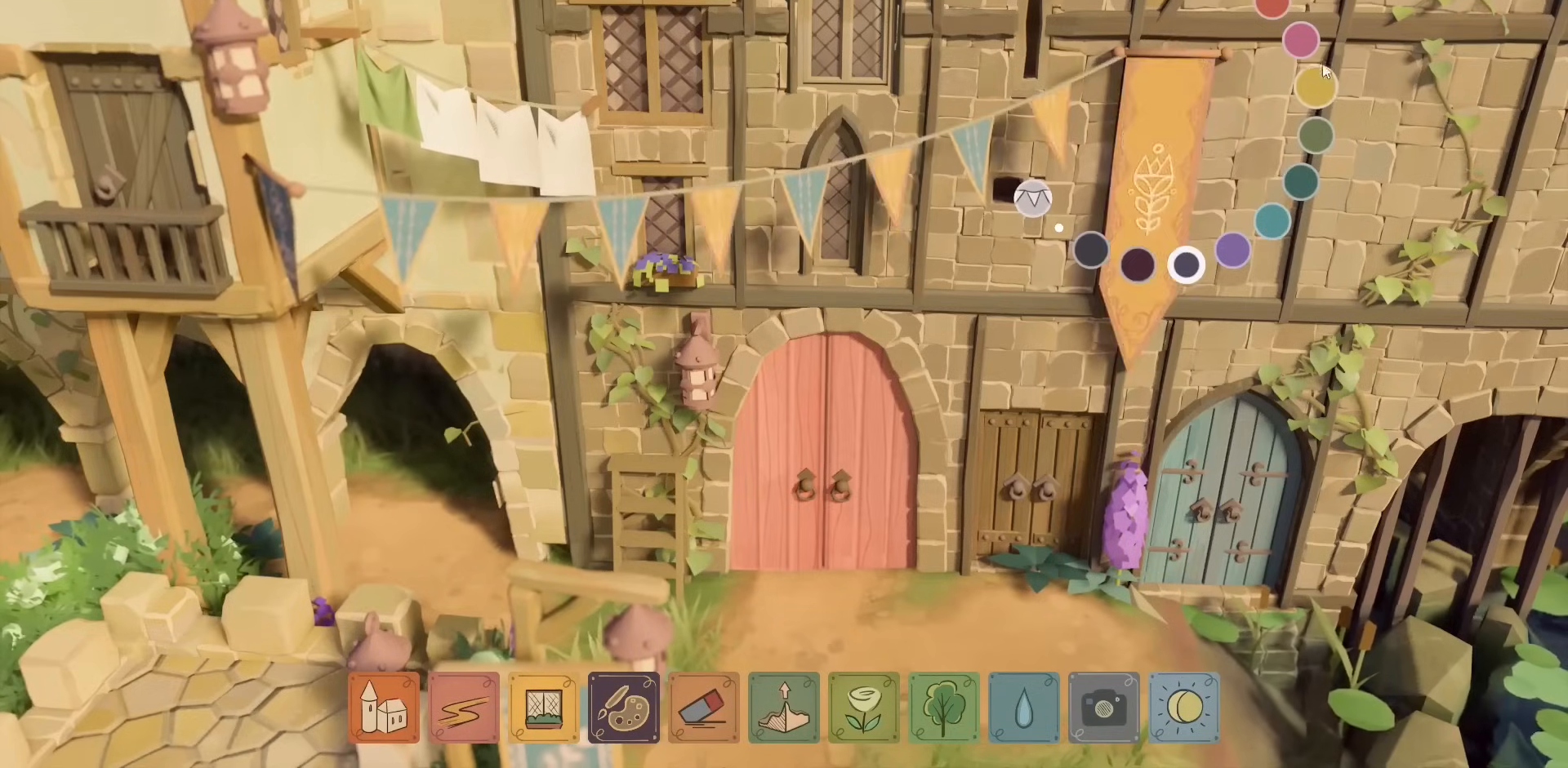
{"keys": [], "mouse": [], "events": []}
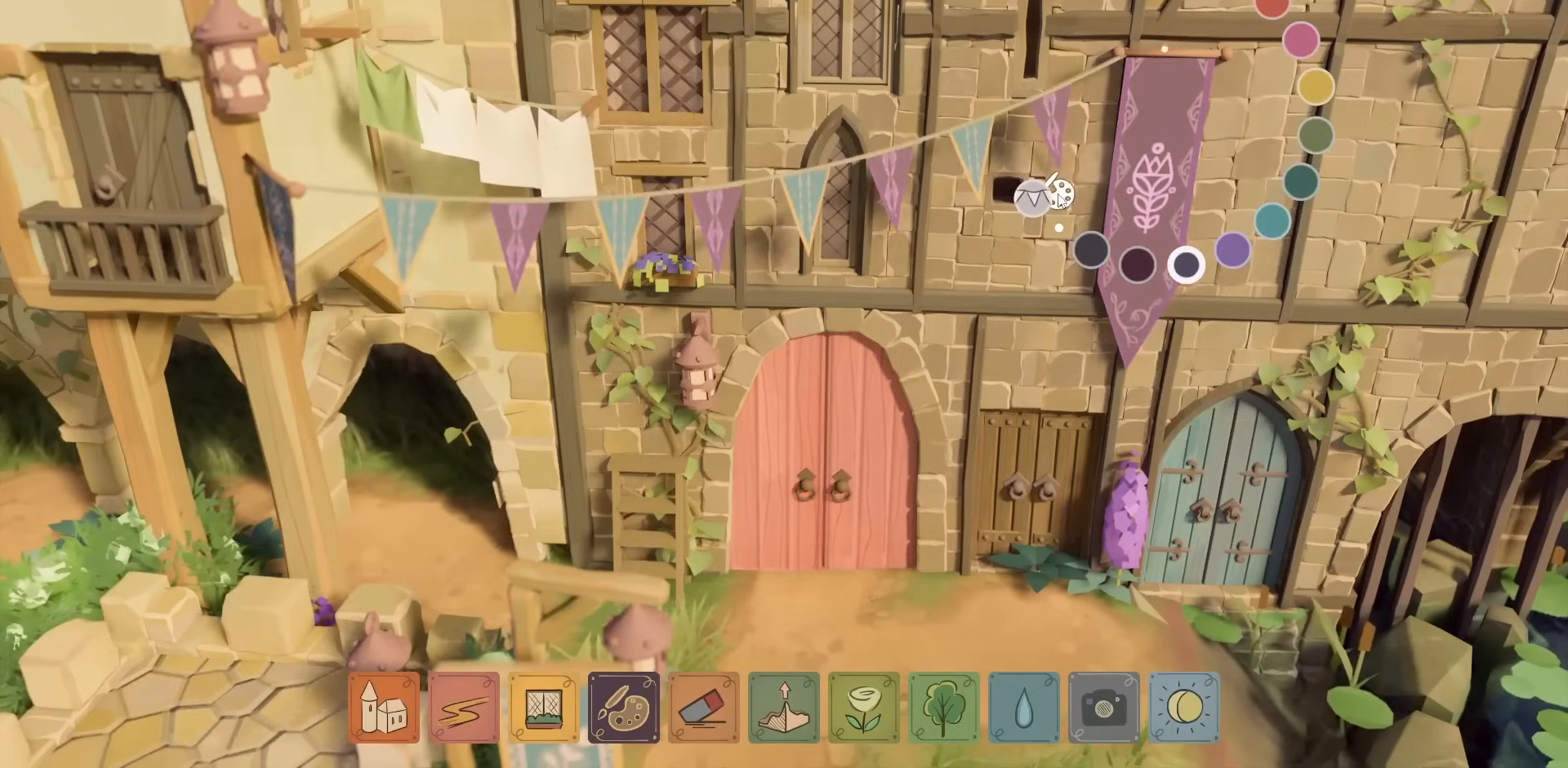
{"keys": [], "mouse": [], "events": []}
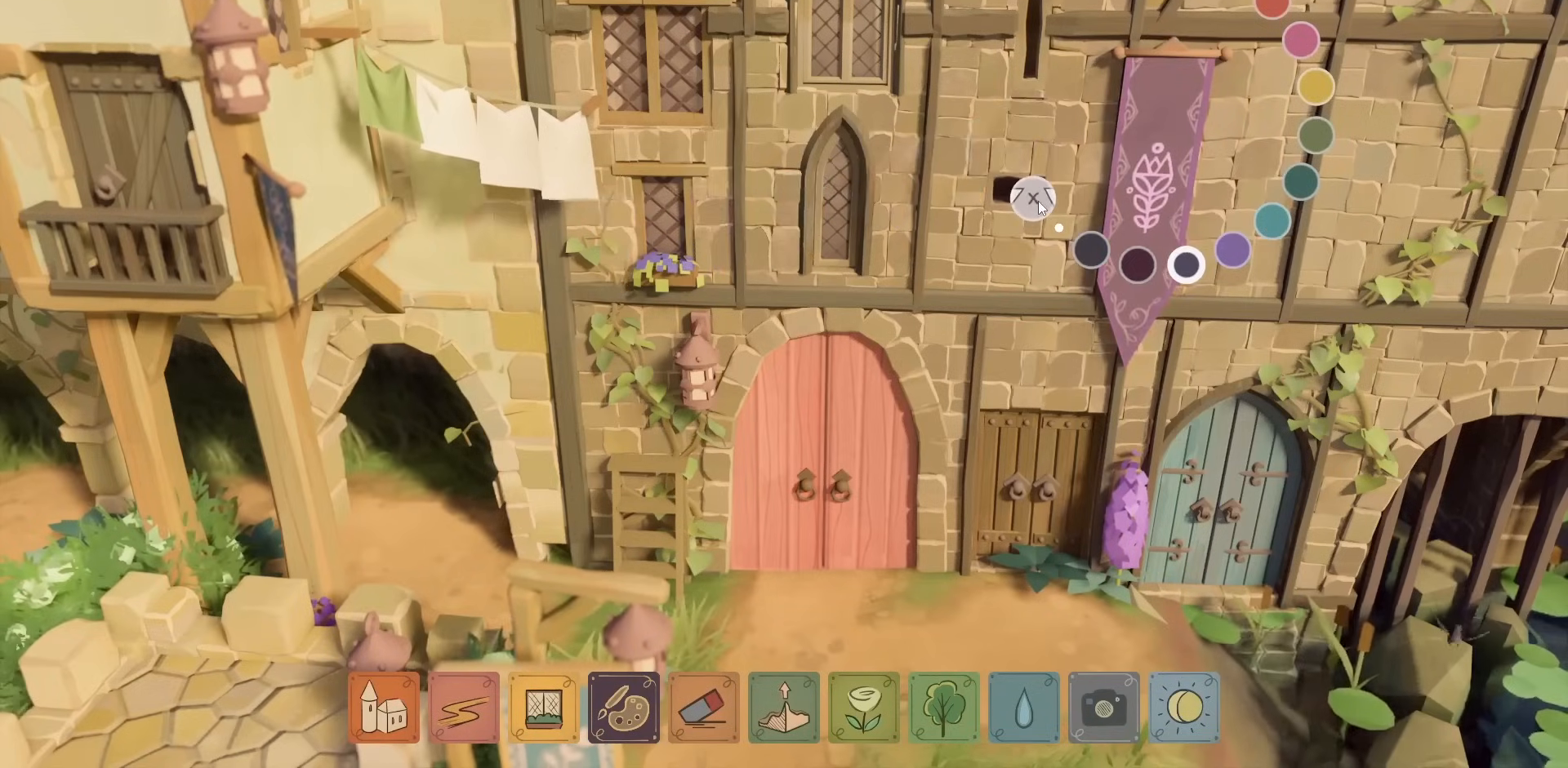
{"keys": [], "mouse": [], "events": [[384, "mouse_left", "down"], [467, "mouse_left", "up"]]}